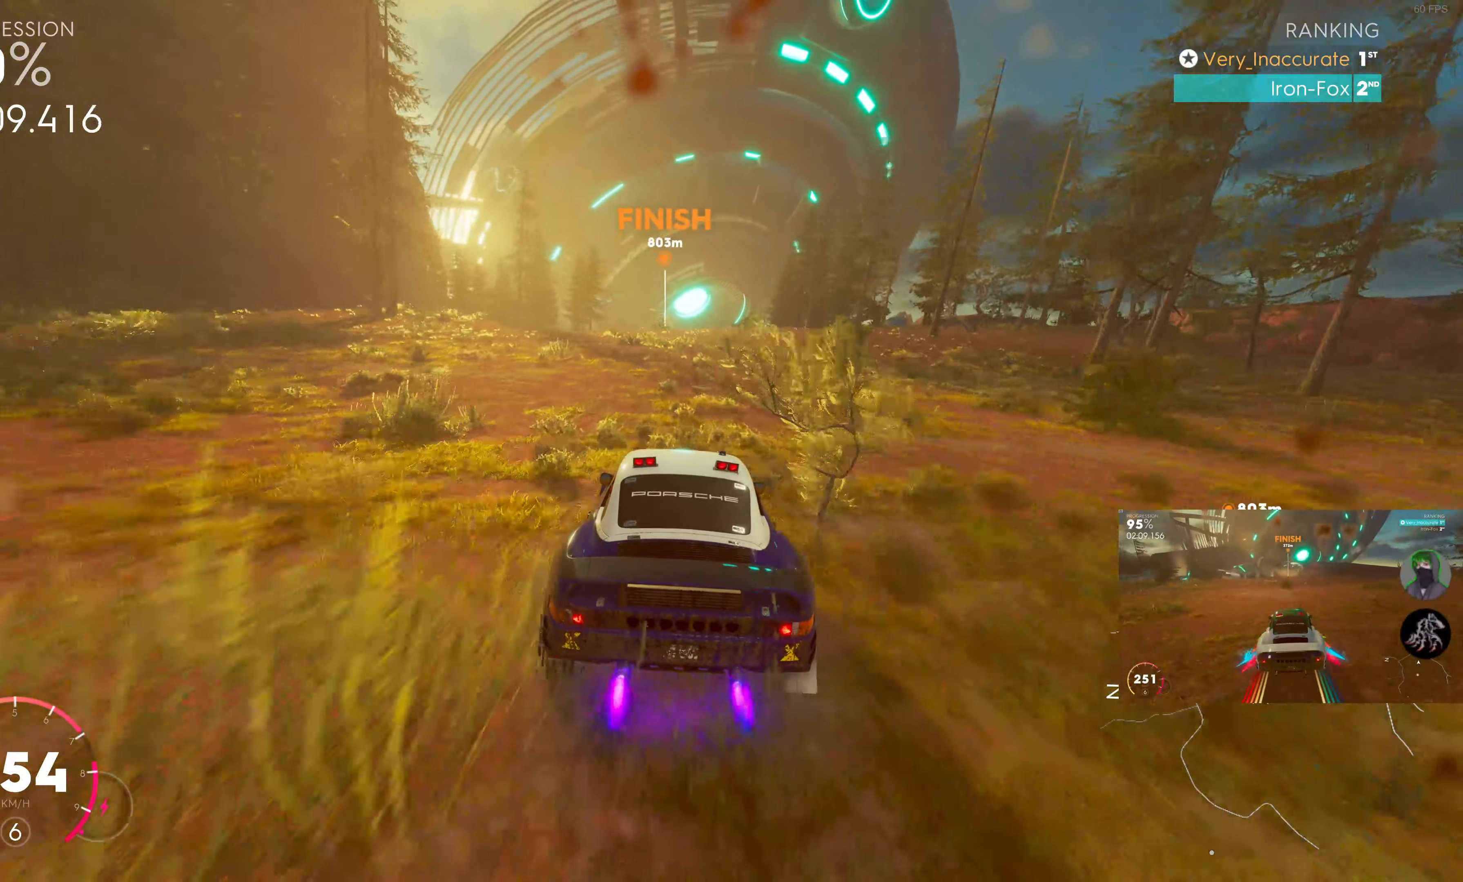
Gameplay with a controller (PlayStation layout); each line is a JSON object with the inputs held at the frame after it. "events" lists button and stick changes between this image and that frame as [ms after this image, input, new state], when the widget could be followed in between.
{"buttons": ["R2"], "left_stick": "center", "right_stick": "center", "events": [[166, "SQUARE", "up"]]}
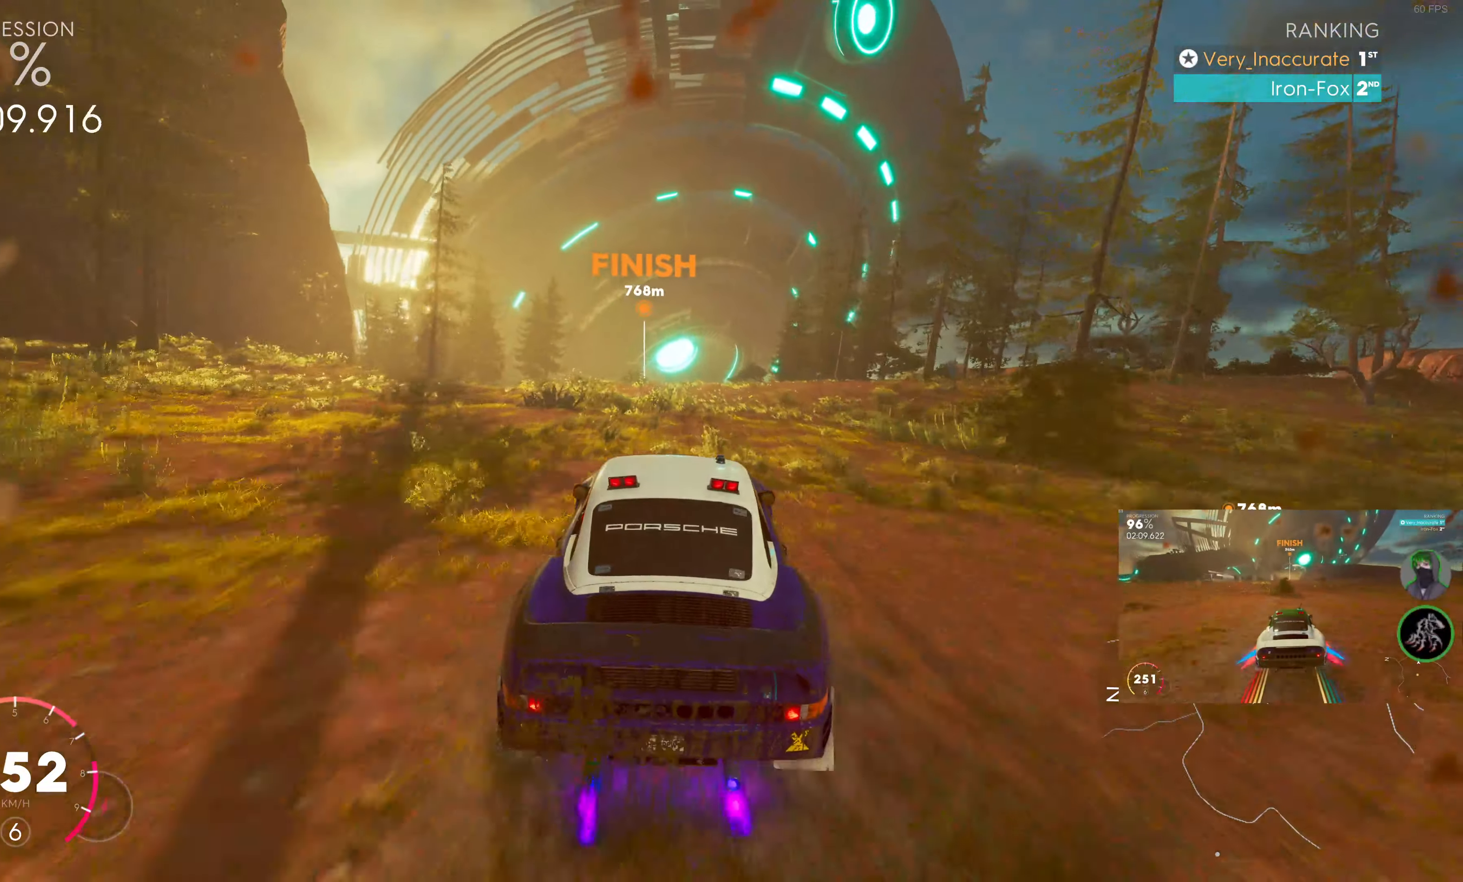
{"buttons": ["R2"], "left_stick": "center", "right_stick": "center", "events": []}
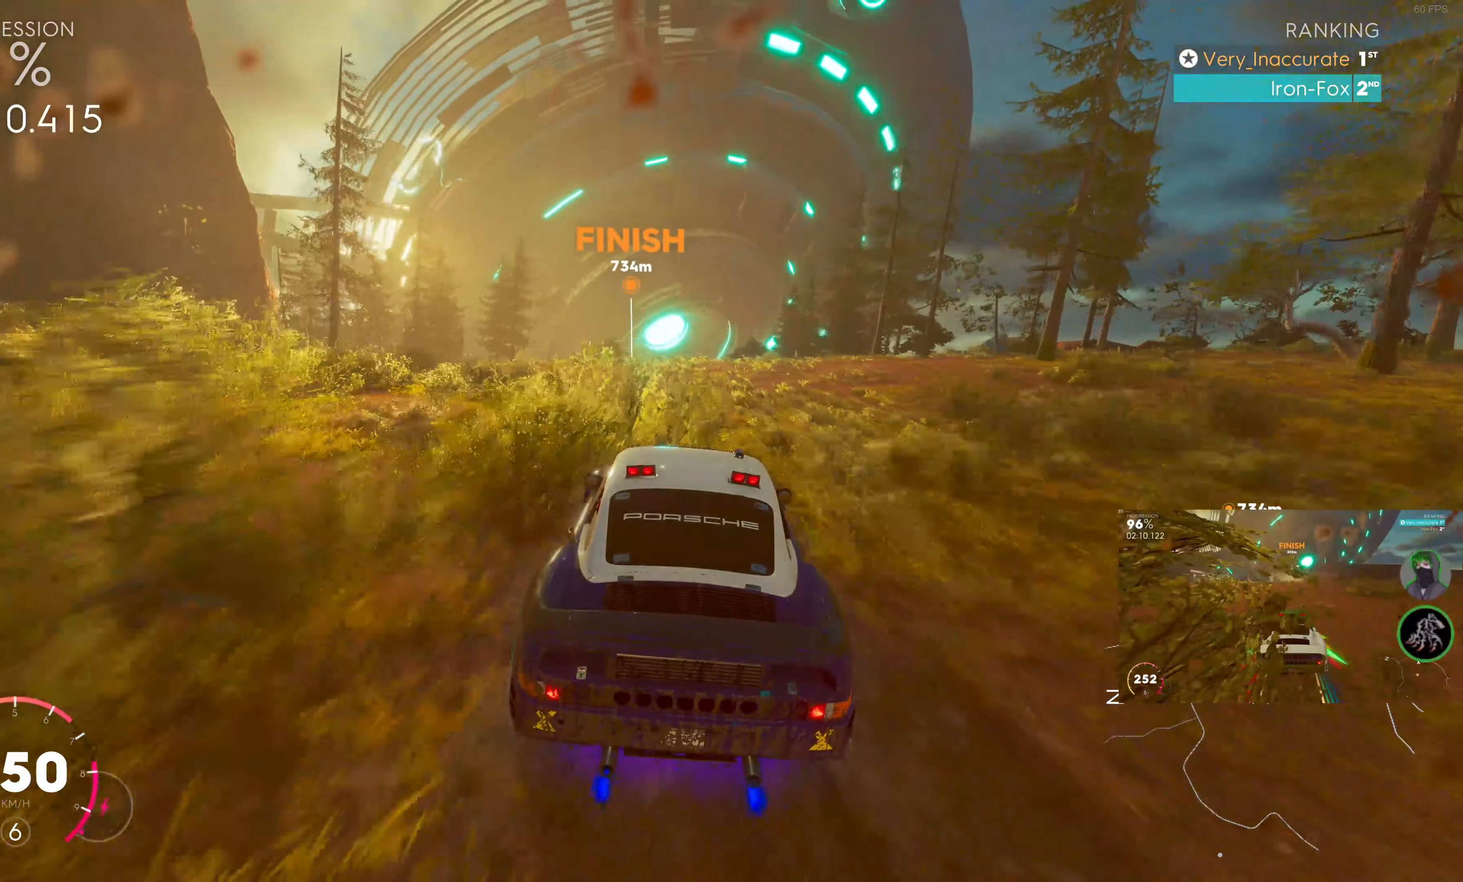
{"buttons": ["R2"], "left_stick": "left", "right_stick": "center", "events": [[466, "left_stick", "left"]]}
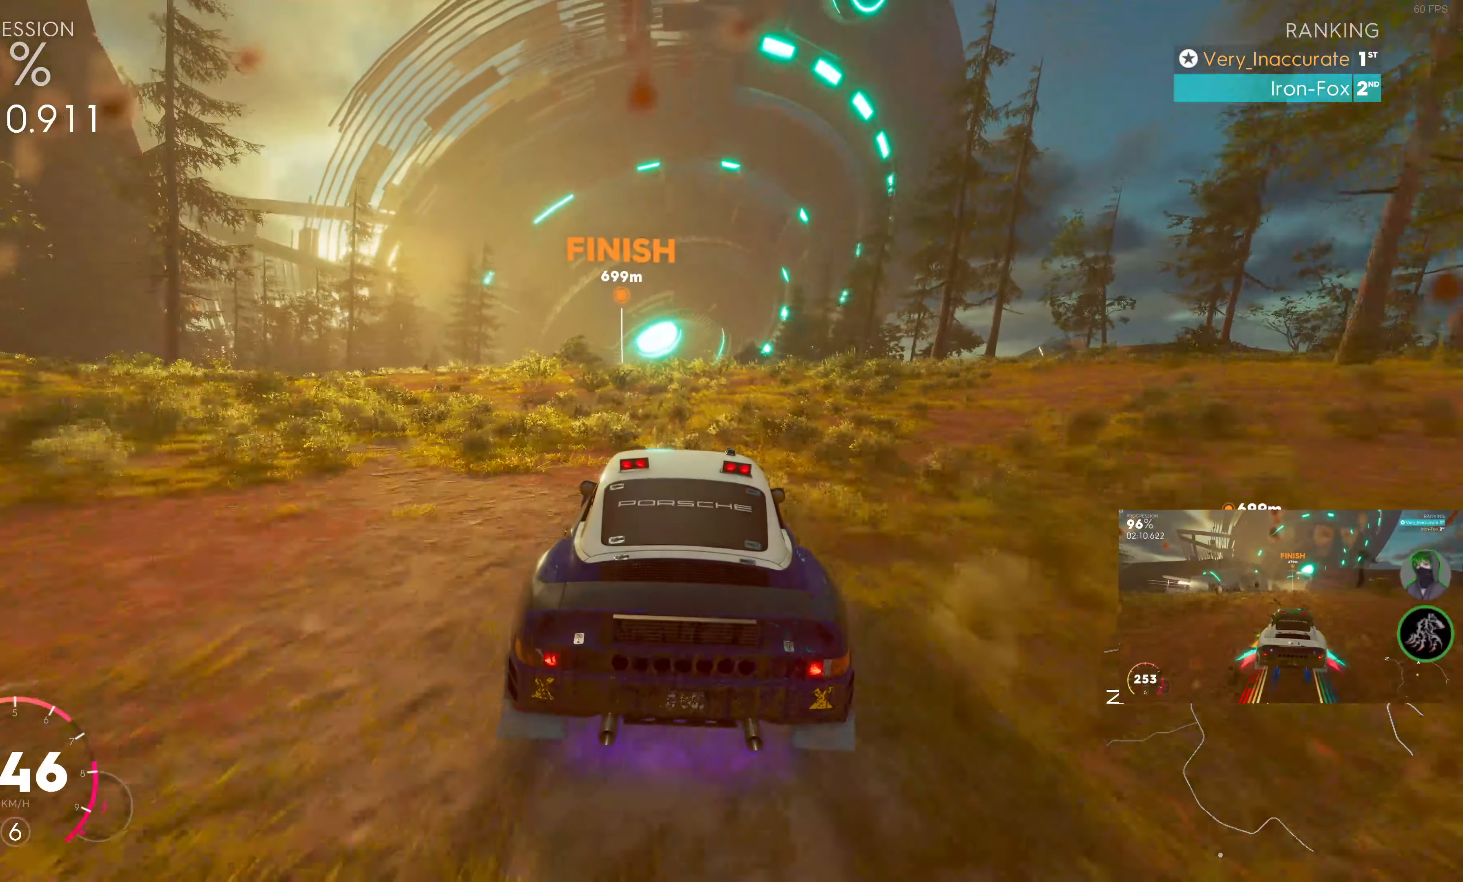
{"buttons": ["R2"], "left_stick": "center", "right_stick": "center", "events": [[66, "left_stick", "center"]]}
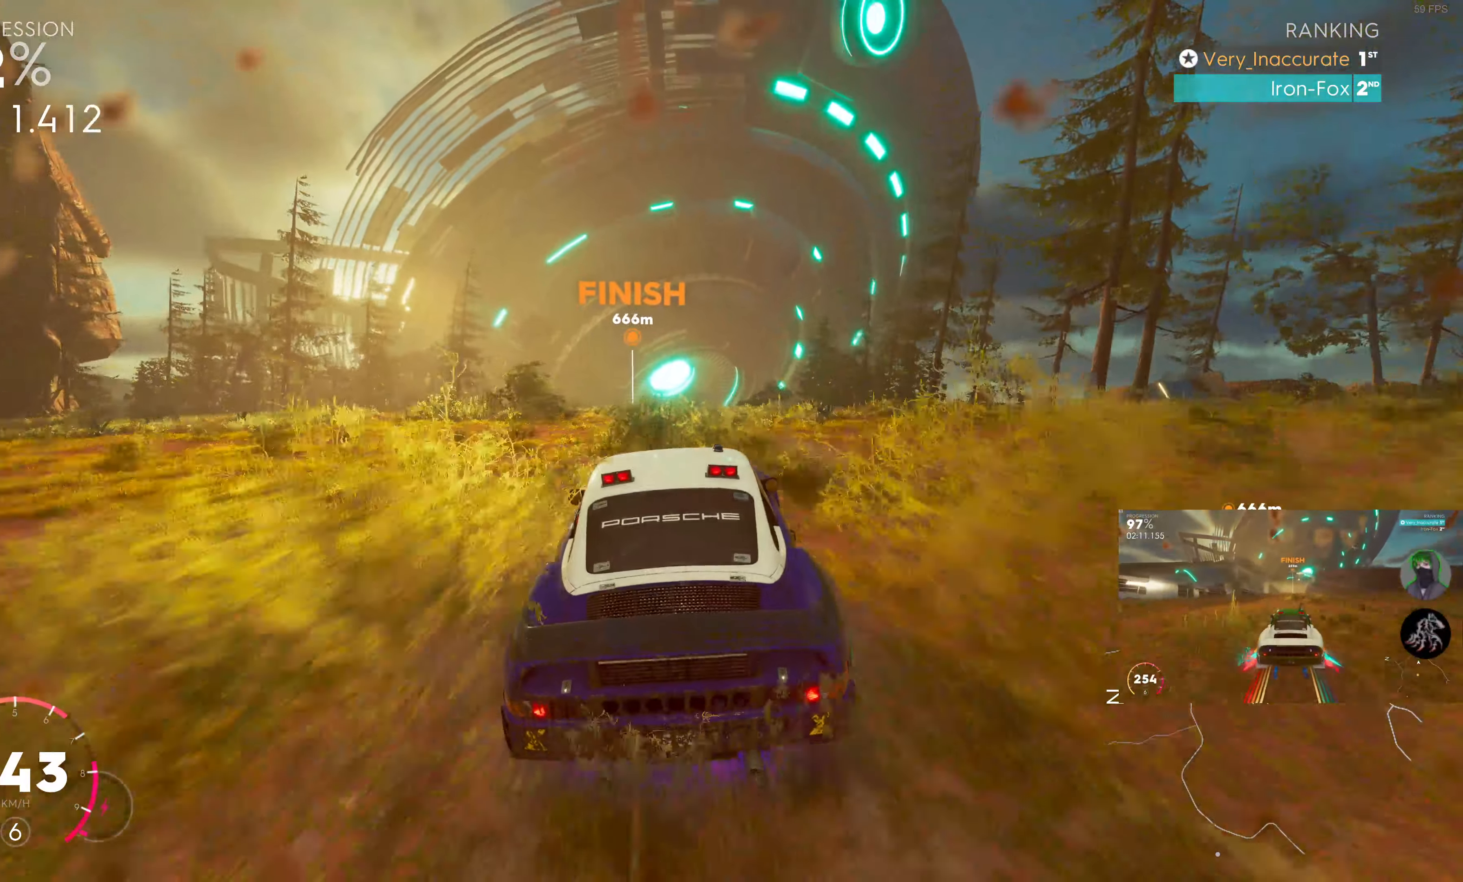
{"buttons": ["R2"], "left_stick": "left", "right_stick": "center", "events": [[483, "left_stick", "left"]]}
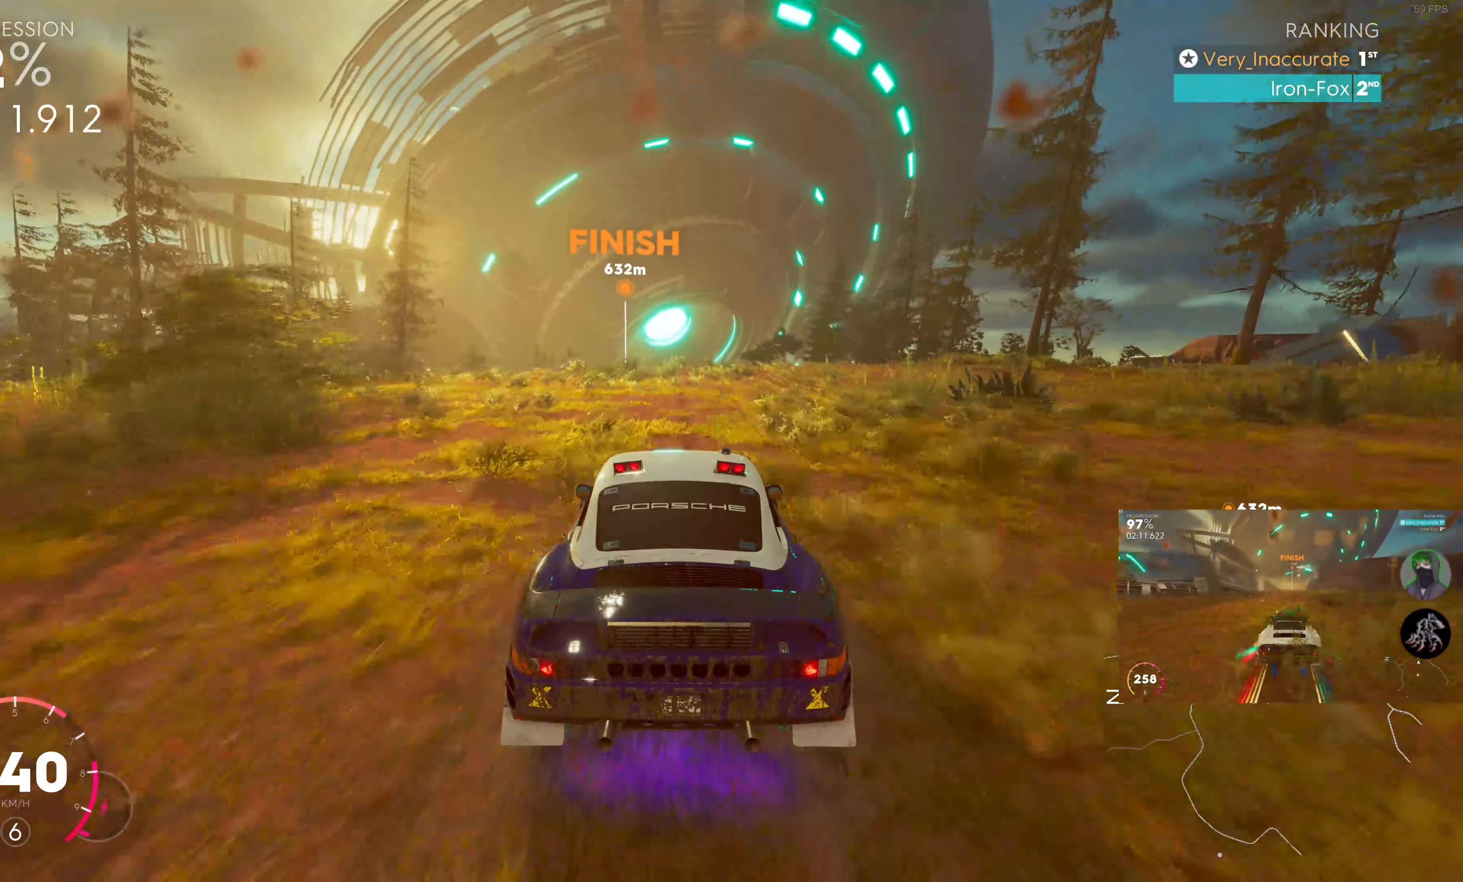
{"buttons": ["R2"], "left_stick": "center", "right_stick": "center", "events": [[83, "left_stick", "center"]]}
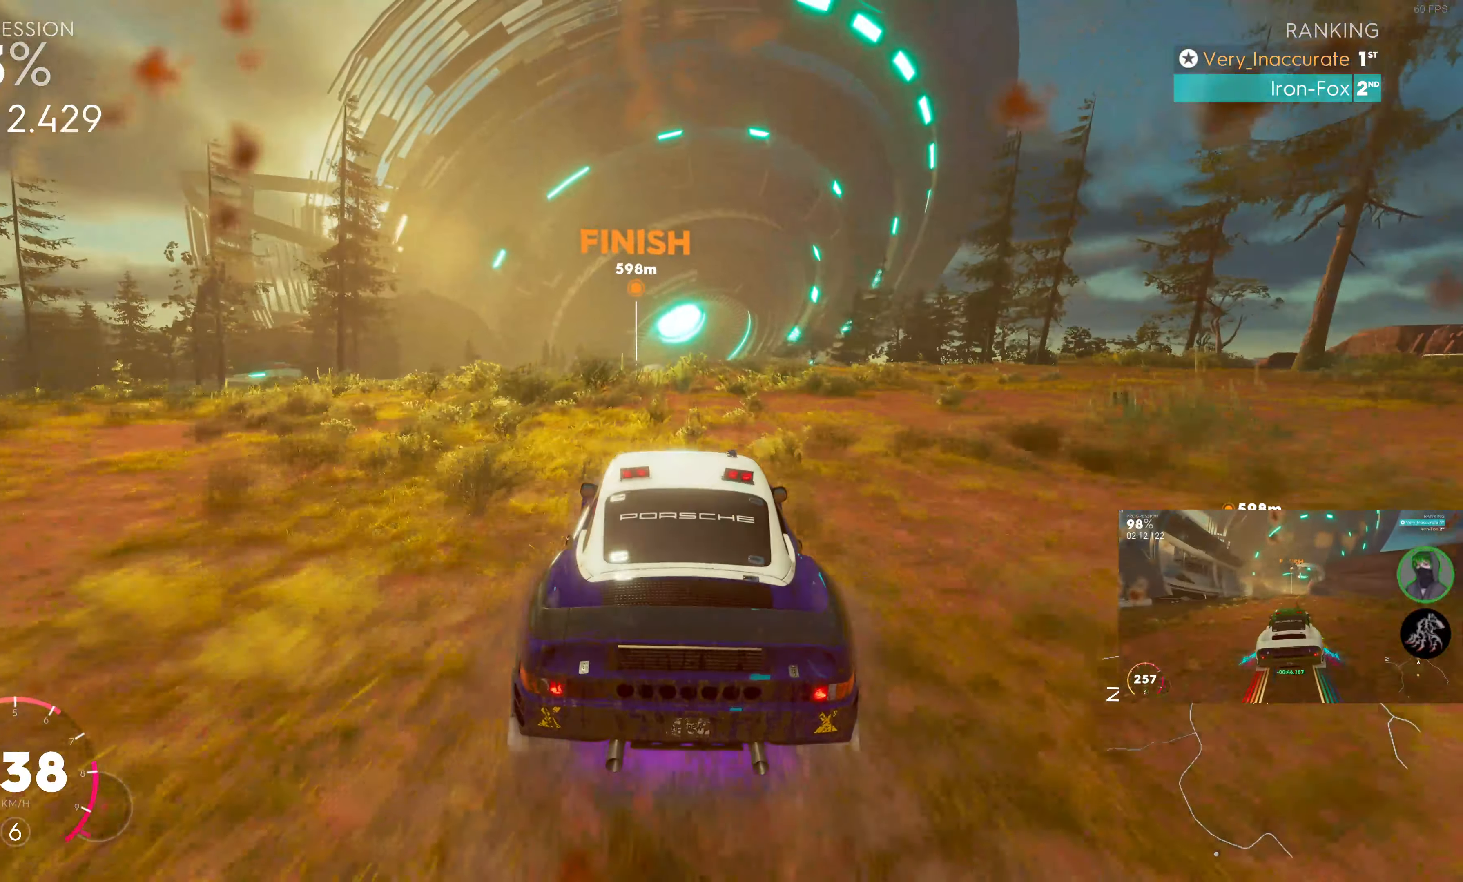
{"buttons": ["R2"], "left_stick": "center", "right_stick": "center", "events": [[16, "left_stick", "left"], [133, "left_stick", "center"]]}
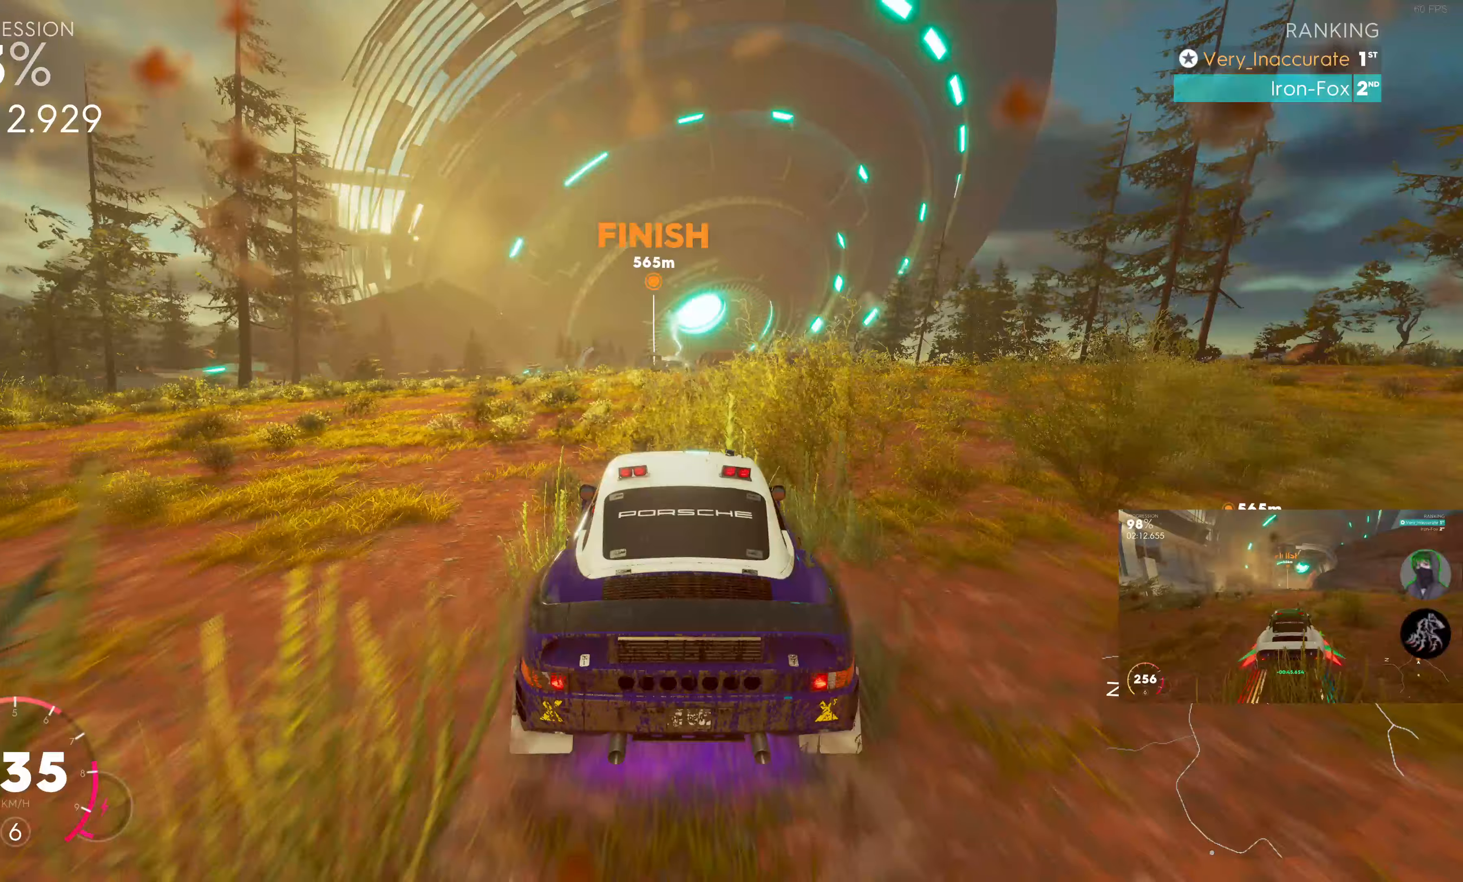
{"buttons": ["R2"], "left_stick": "center", "right_stick": "center", "events": []}
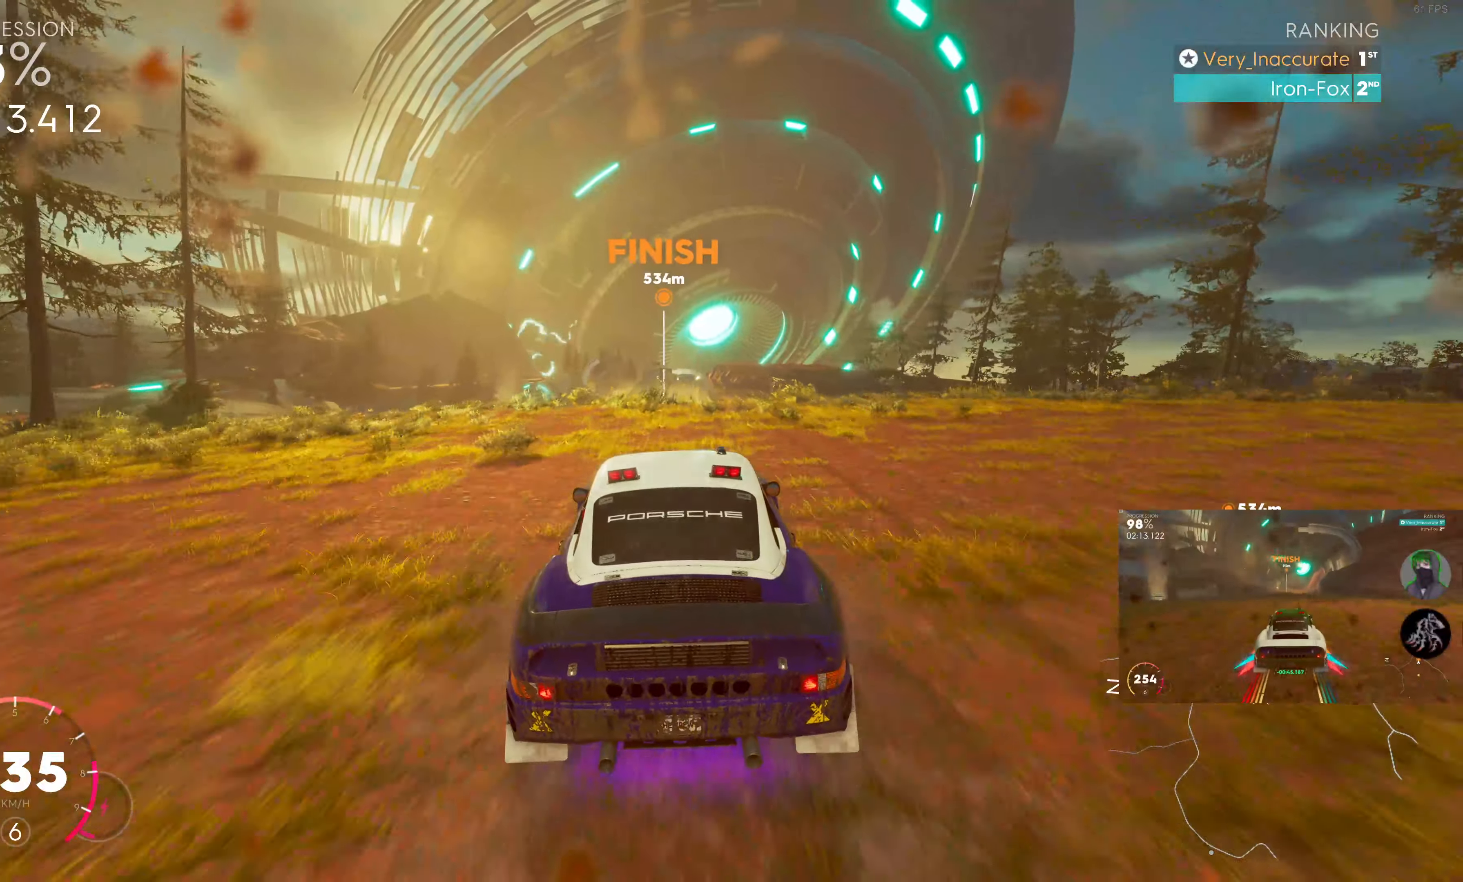
{"buttons": ["R2"], "left_stick": "center", "right_stick": "center", "events": [[383, "left_stick", "left"], [483, "left_stick", "center"]]}
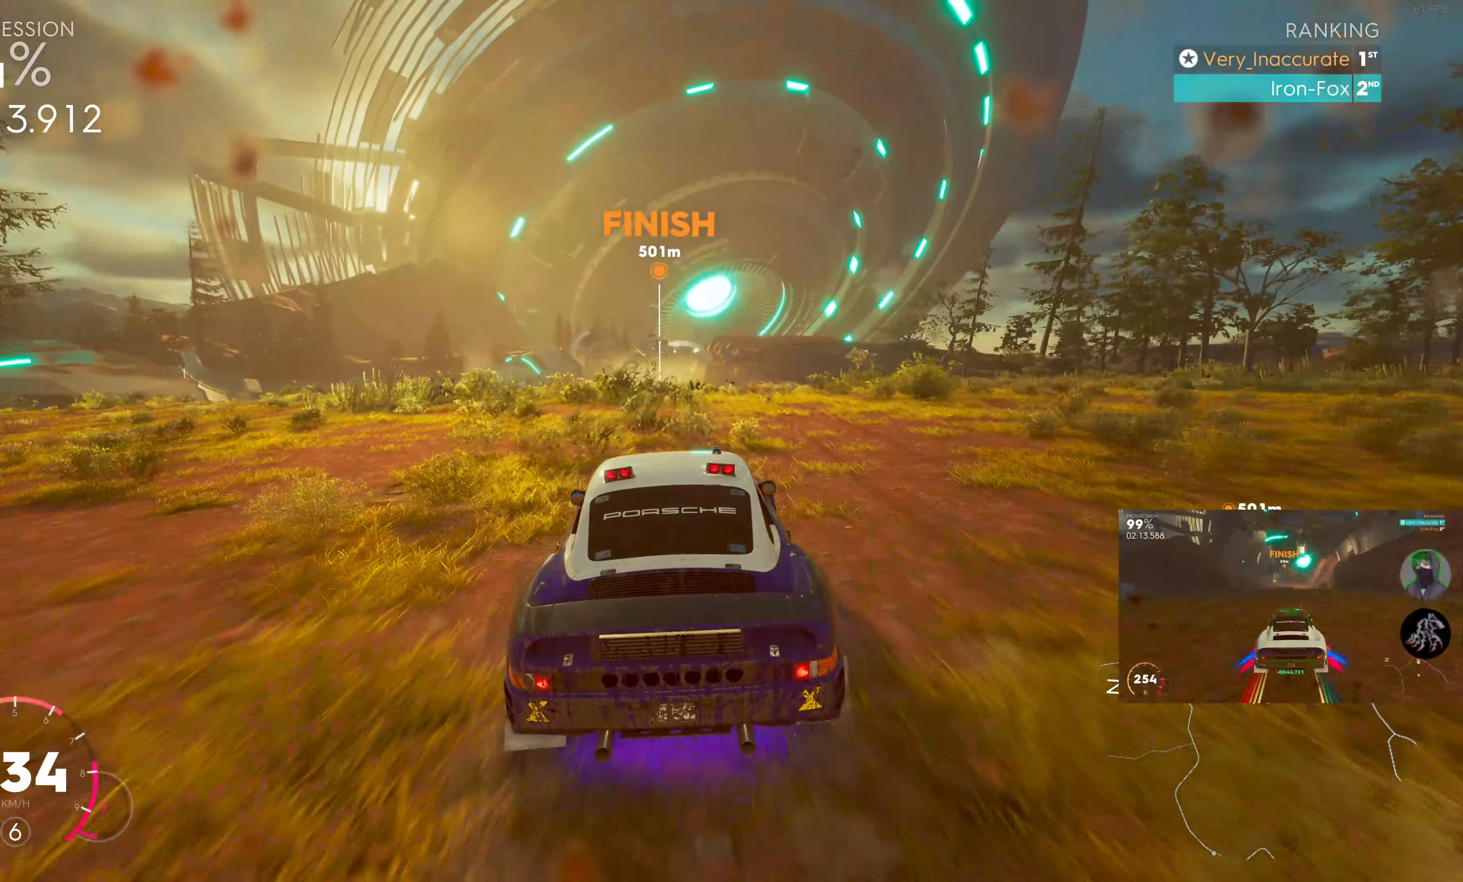
{"buttons": ["R2"], "left_stick": "center", "right_stick": "center", "events": []}
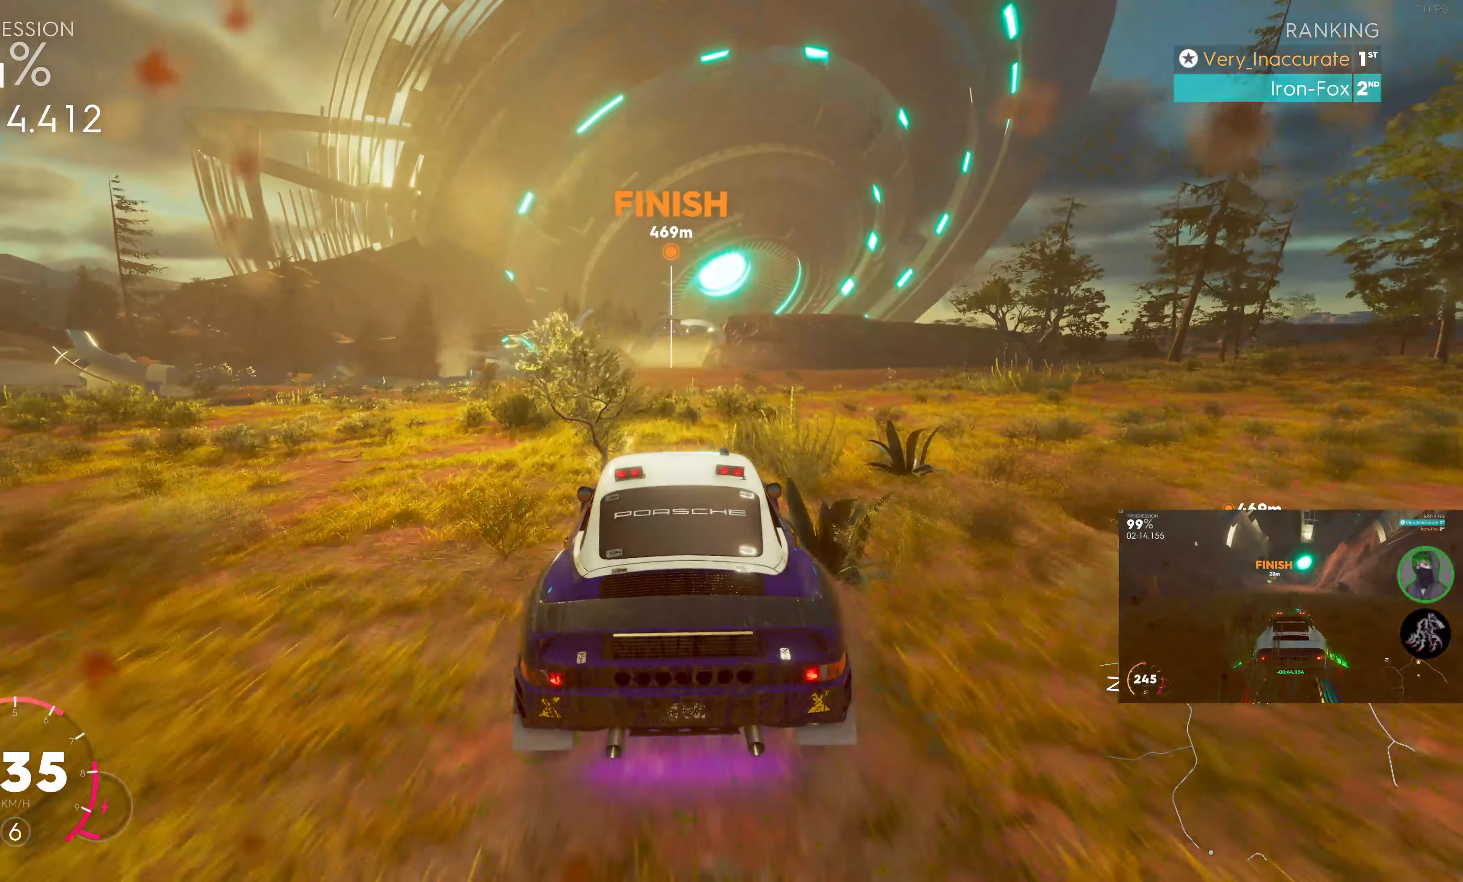
{"buttons": ["R2"], "left_stick": "center", "right_stick": "center", "events": []}
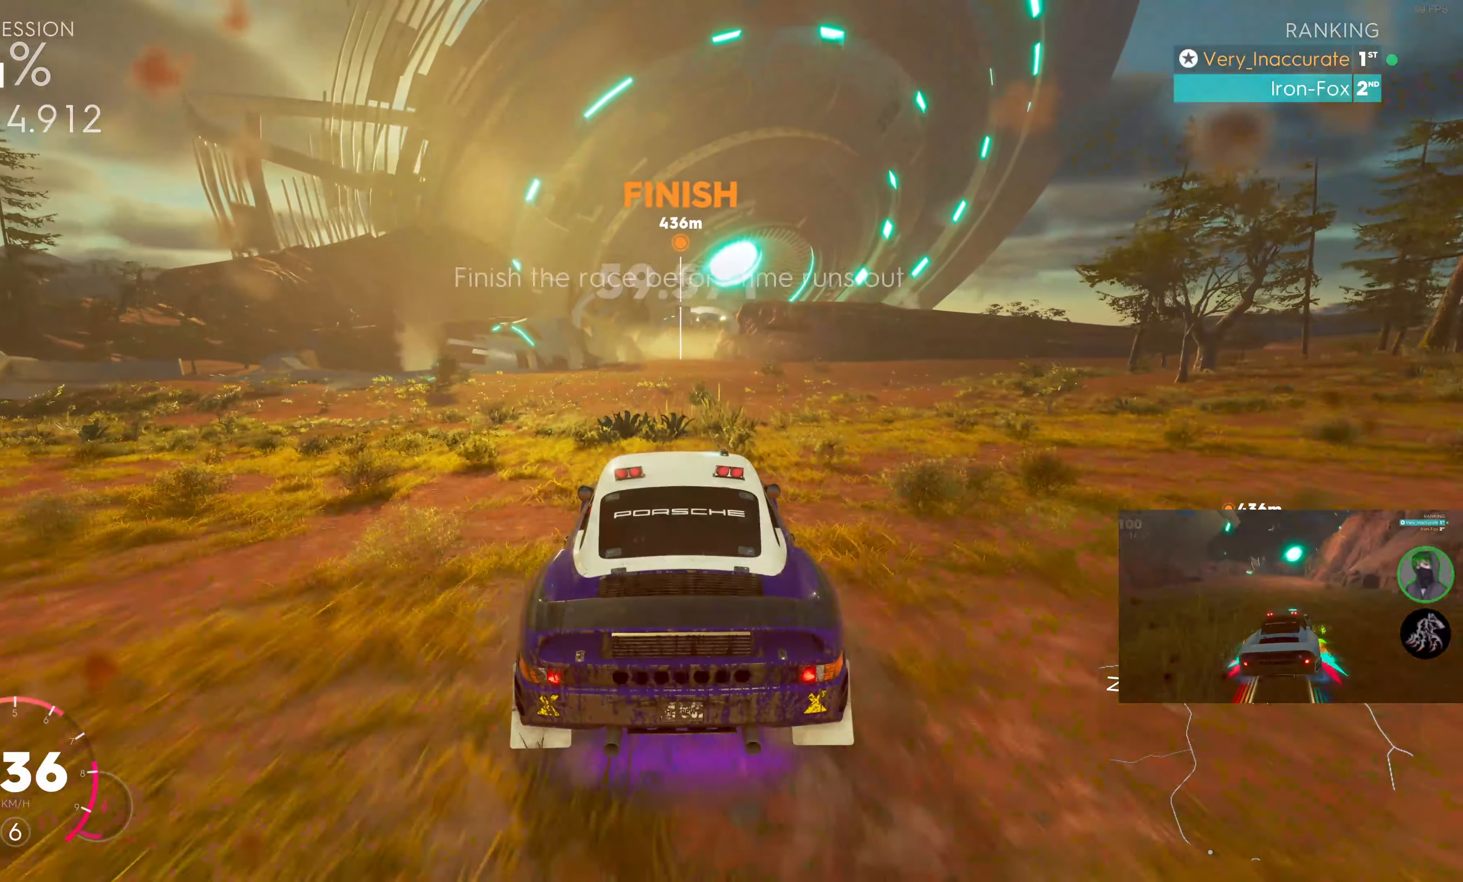
{"buttons": ["R2"], "left_stick": "center", "right_stick": "center", "events": []}
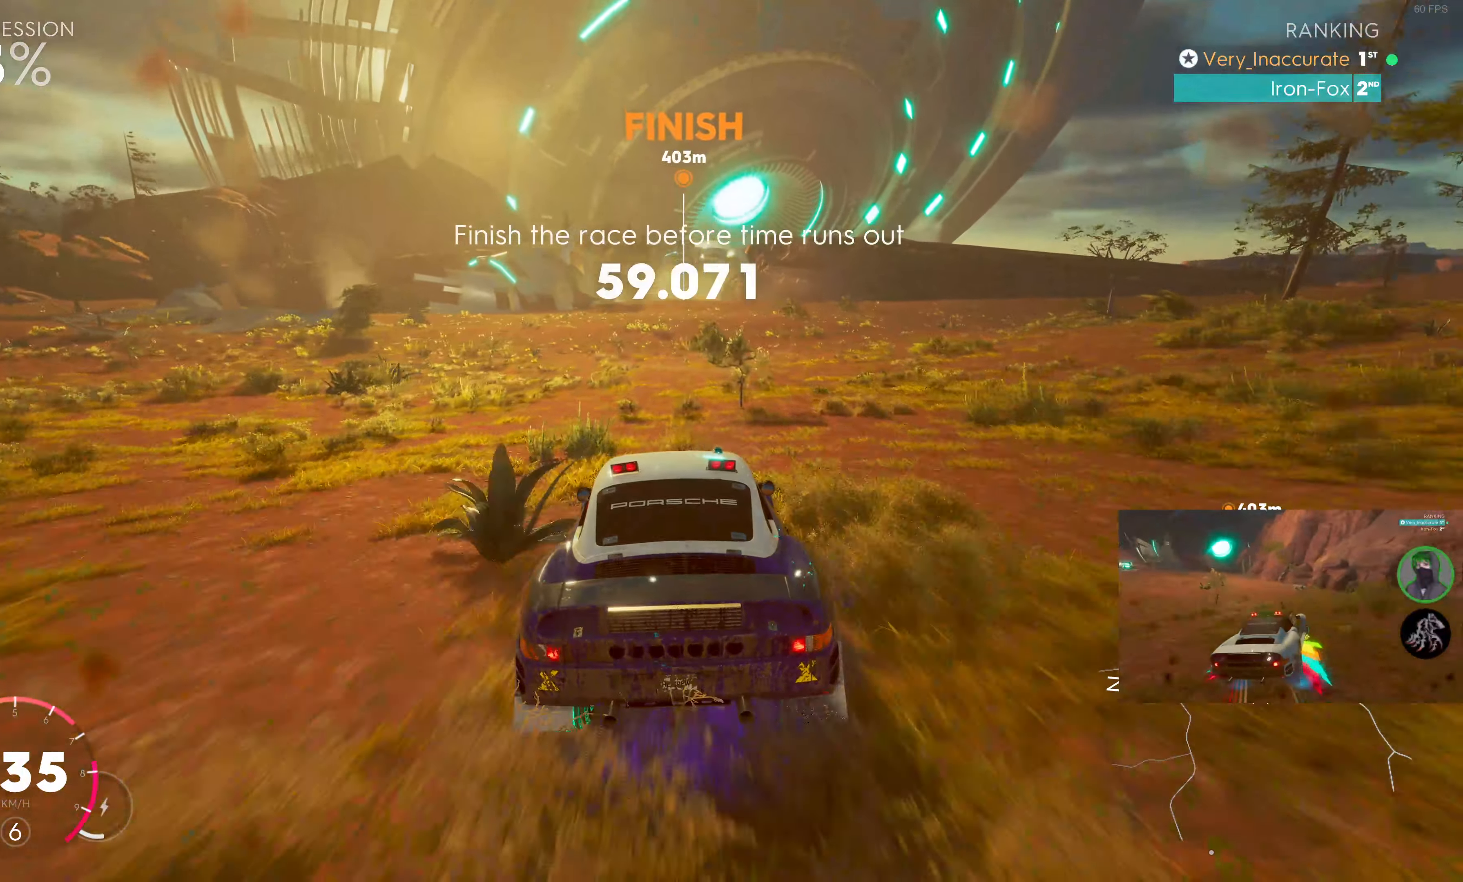
{"buttons": ["R2"], "left_stick": "center", "right_stick": "center", "events": []}
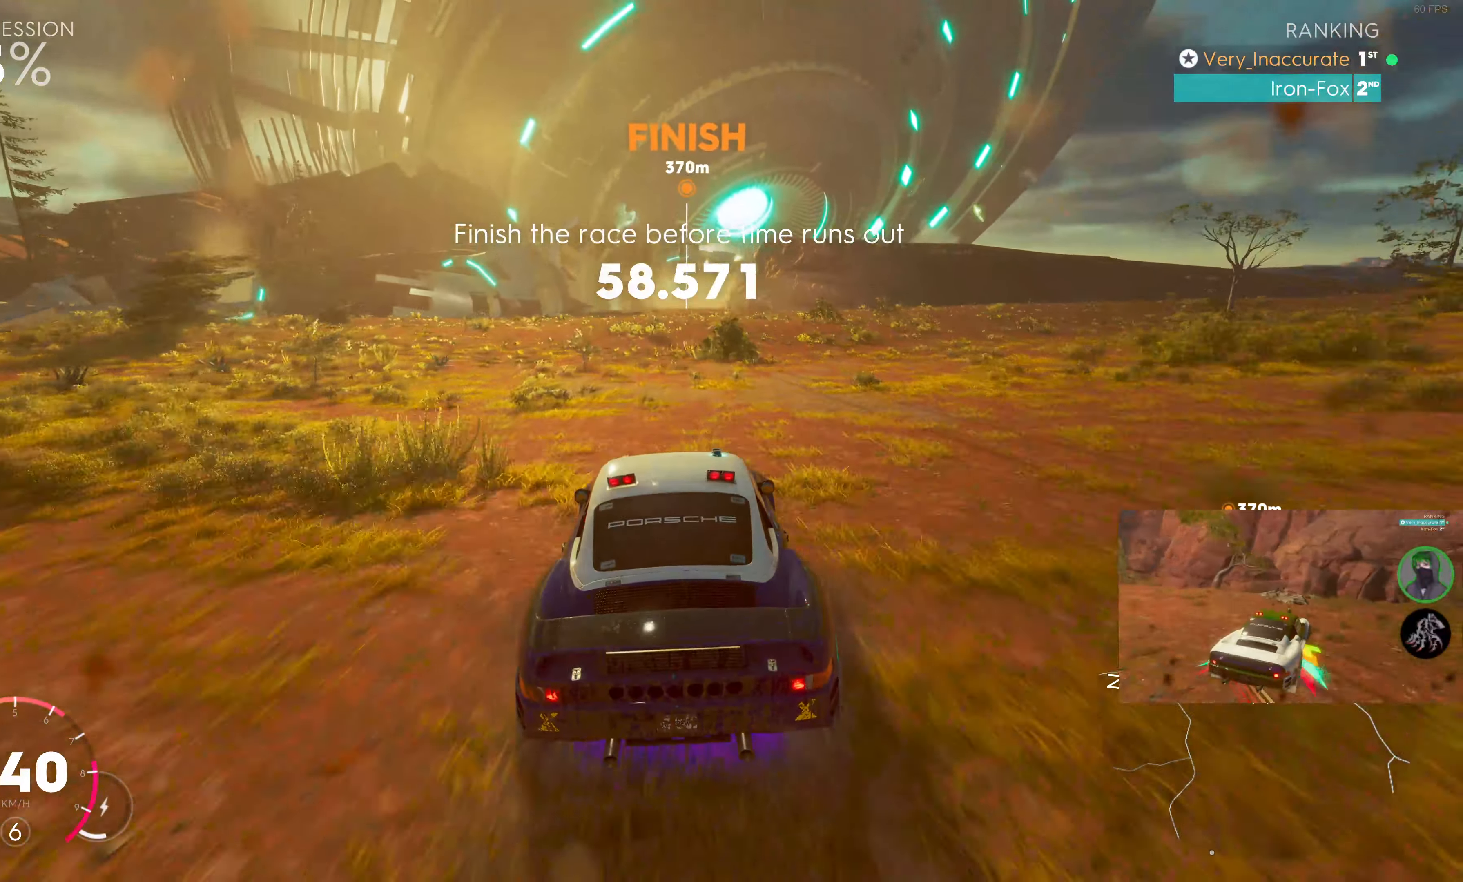
{"buttons": ["R2"], "left_stick": "center", "right_stick": "center", "events": []}
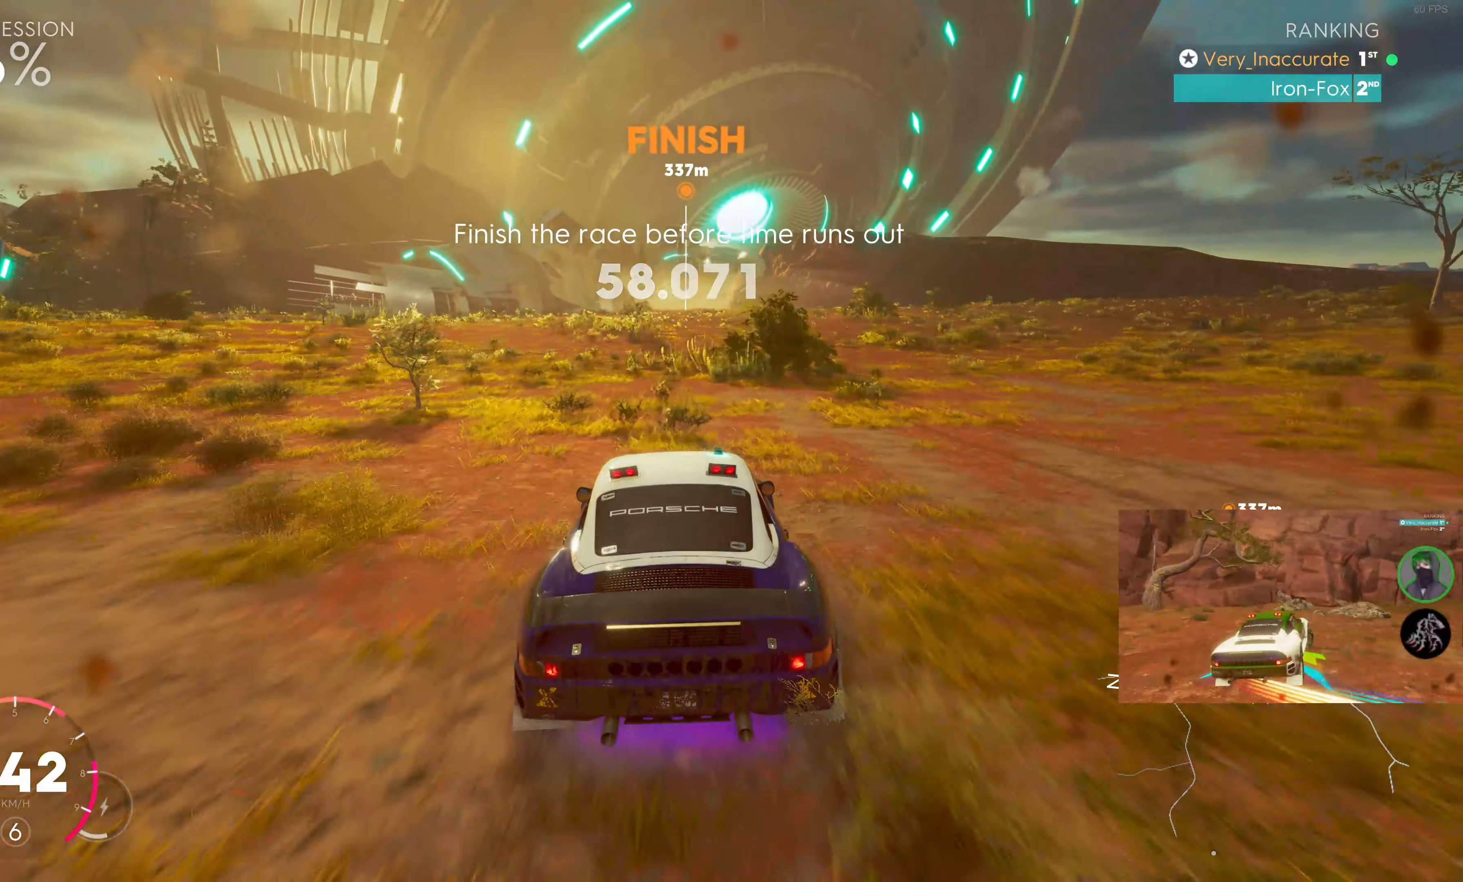
{"buttons": ["R2"], "left_stick": "center", "right_stick": "center", "events": [[417, "left_stick", "down-right"], [500, "left_stick", "center"]]}
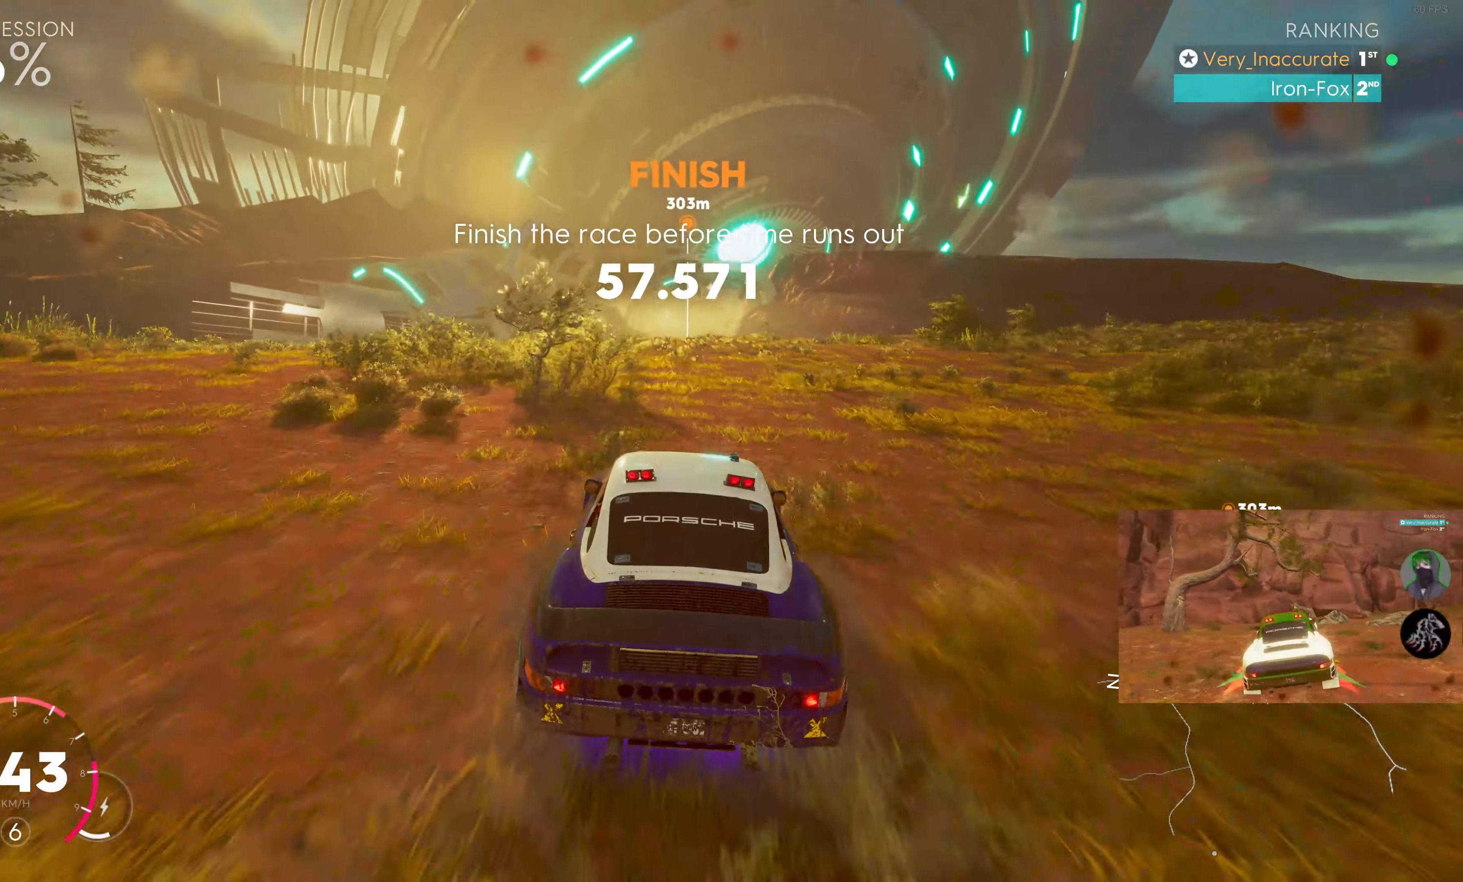
{"buttons": ["R2"], "left_stick": "center", "right_stick": "center", "events": []}
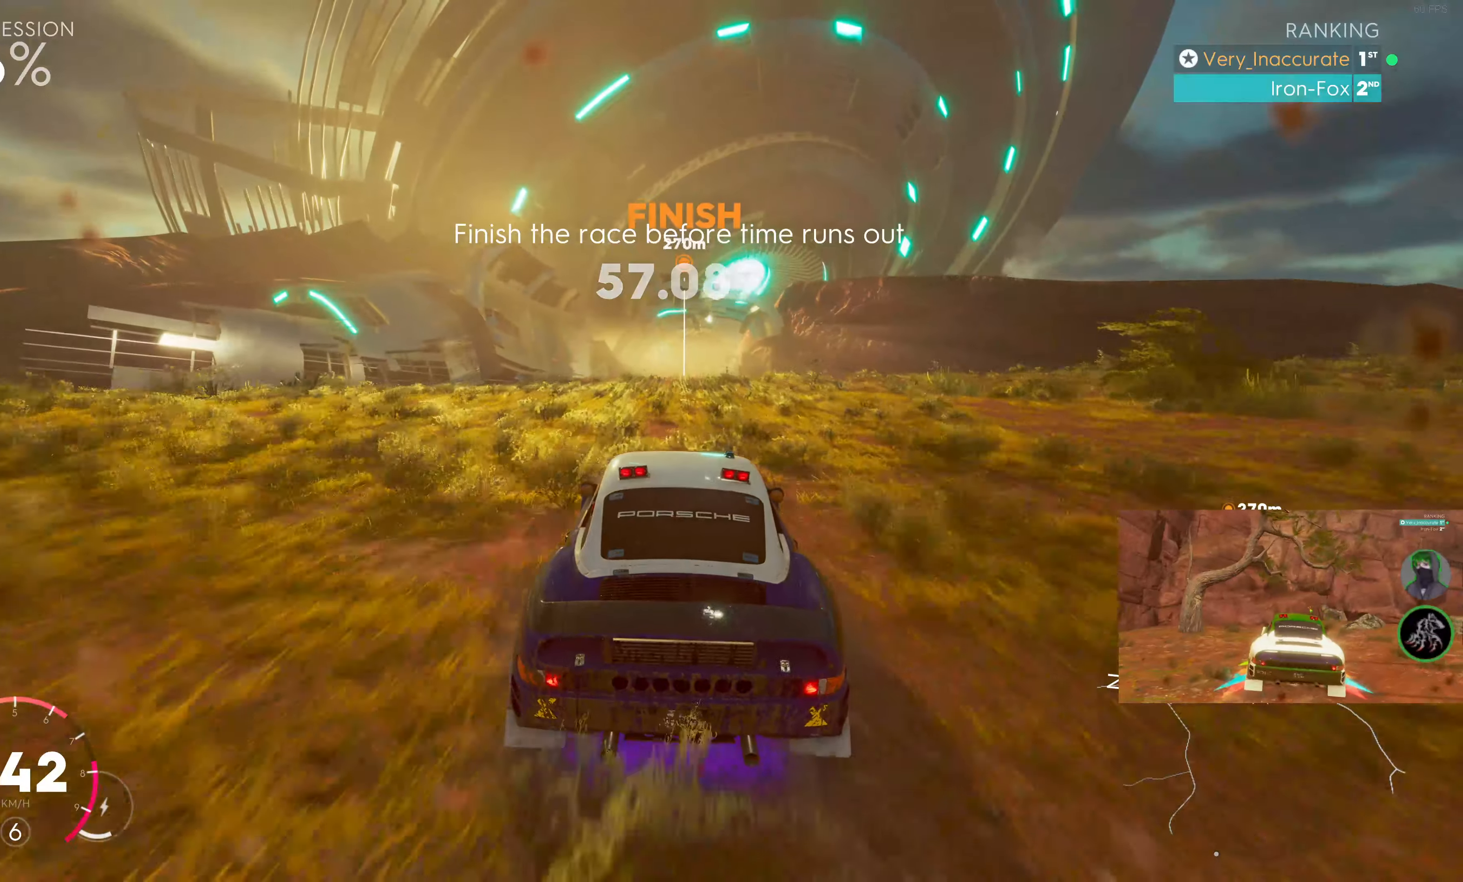
{"buttons": ["R2"], "left_stick": "center", "right_stick": "center", "events": []}
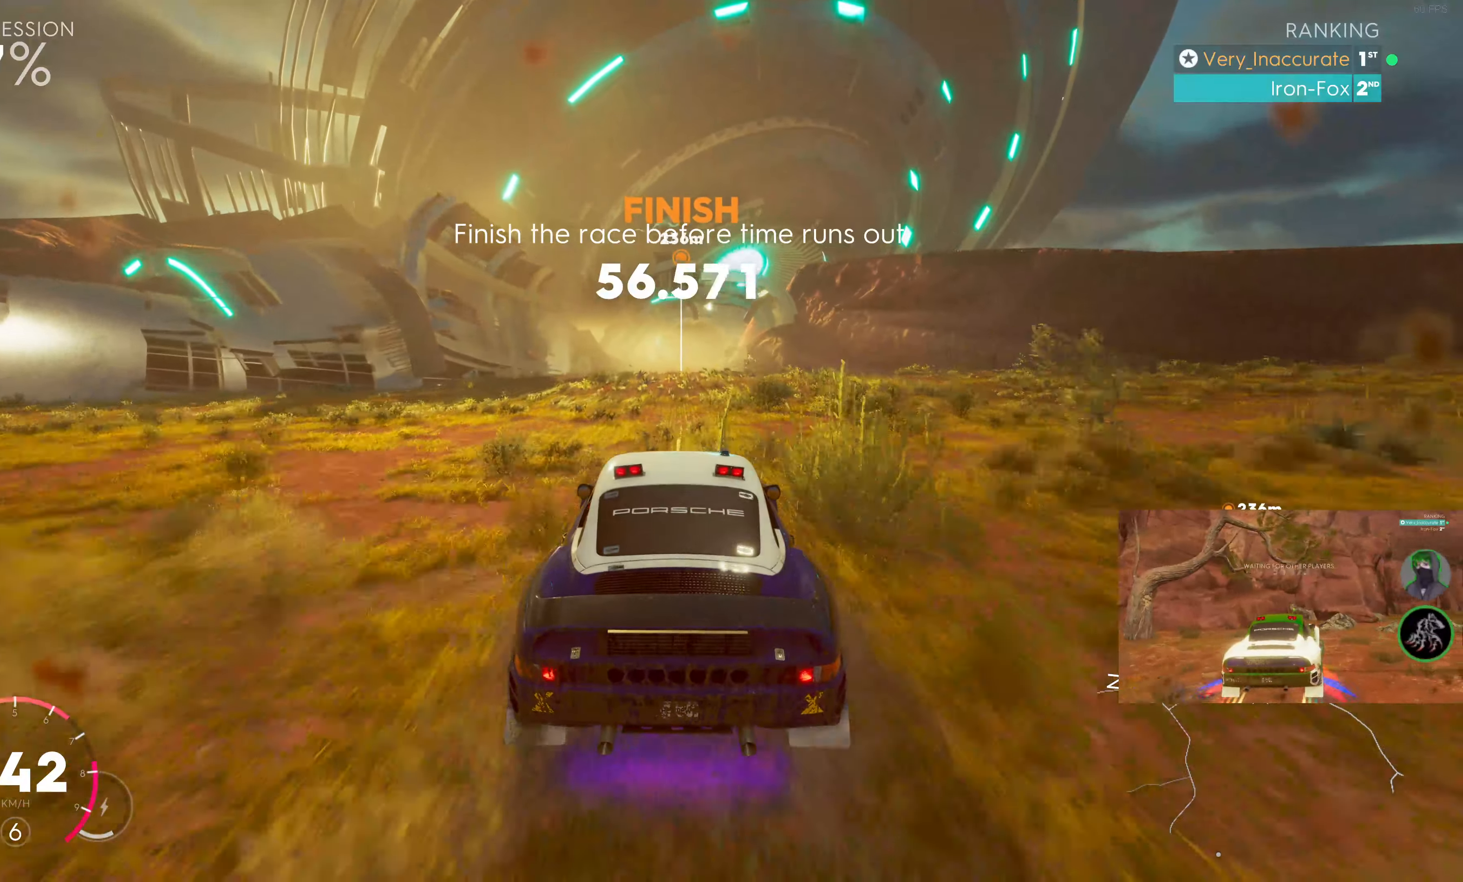
{"buttons": ["R2"], "left_stick": "center", "right_stick": "center", "events": []}
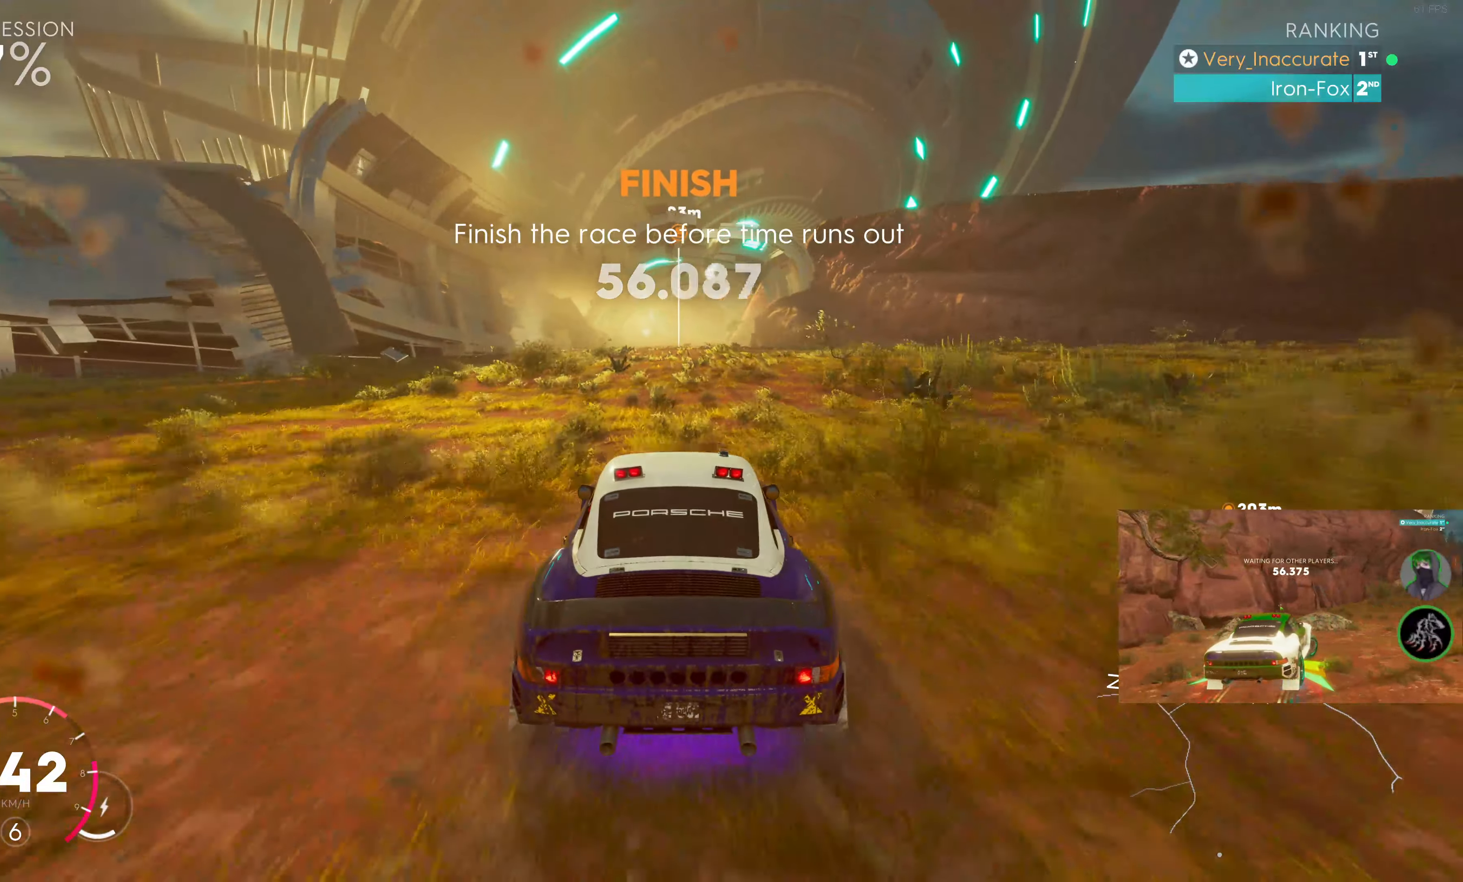
{"buttons": ["SQUARE", "R2"], "left_stick": "center", "right_stick": "center", "events": [[334, "SQUARE", "down"]]}
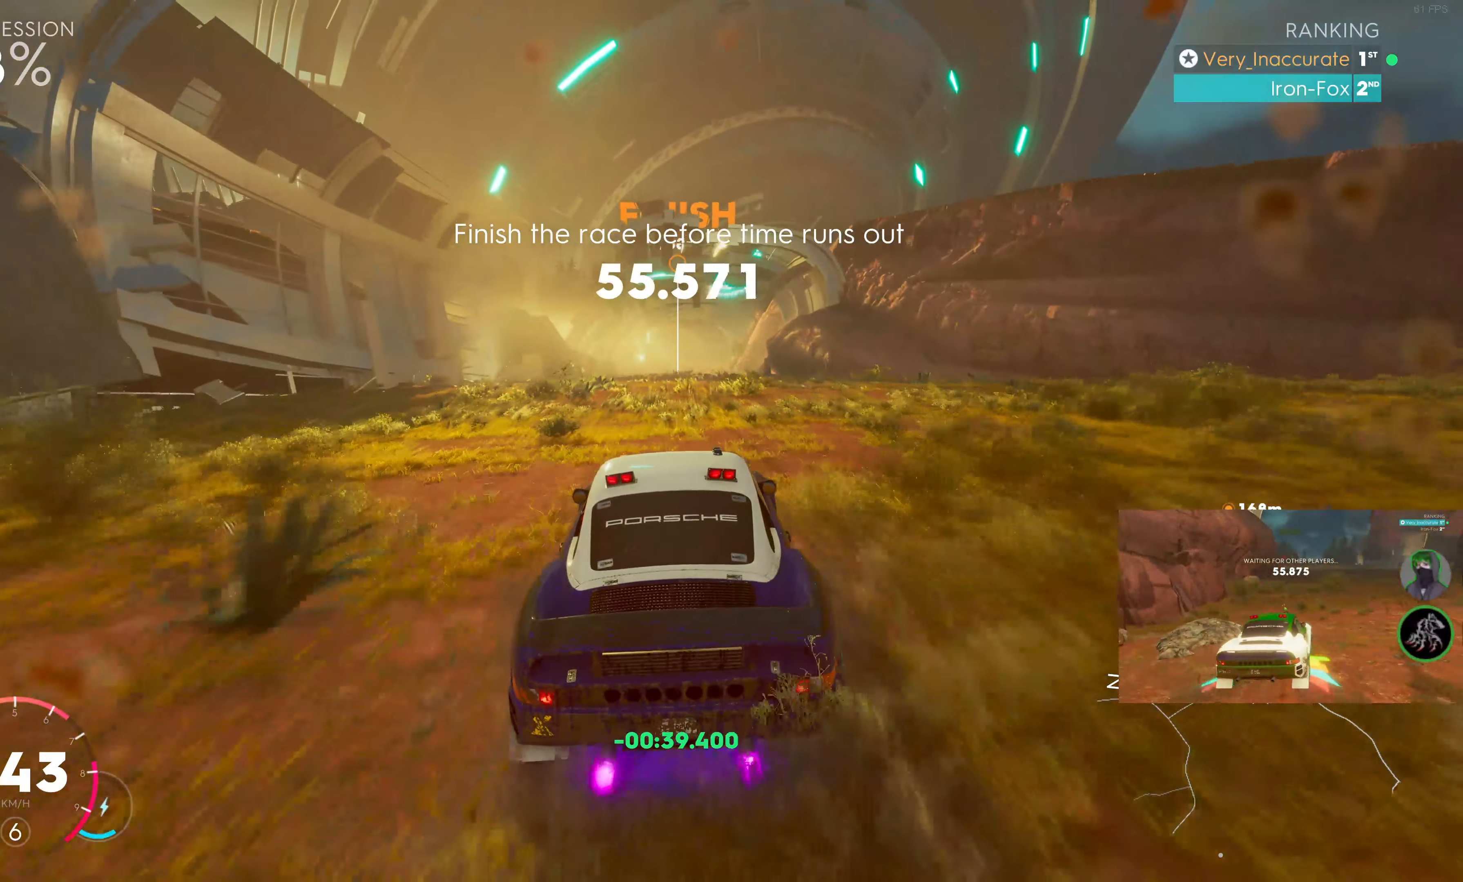
{"buttons": ["SQUARE", "R2"], "left_stick": "center", "right_stick": "center", "events": []}
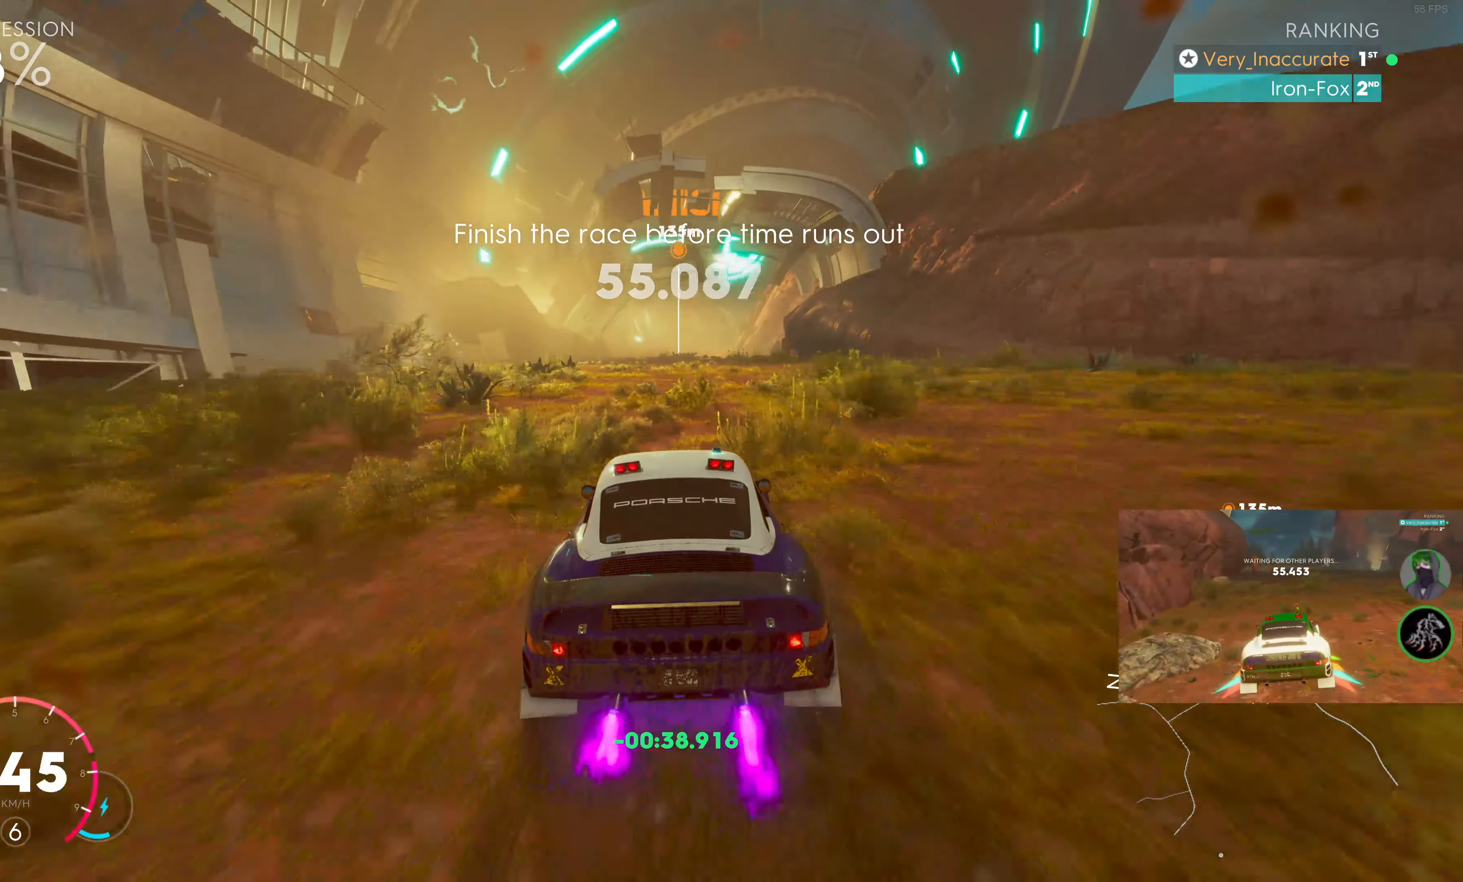
{"buttons": ["SQUARE", "R2"], "left_stick": "center", "right_stick": "center", "events": []}
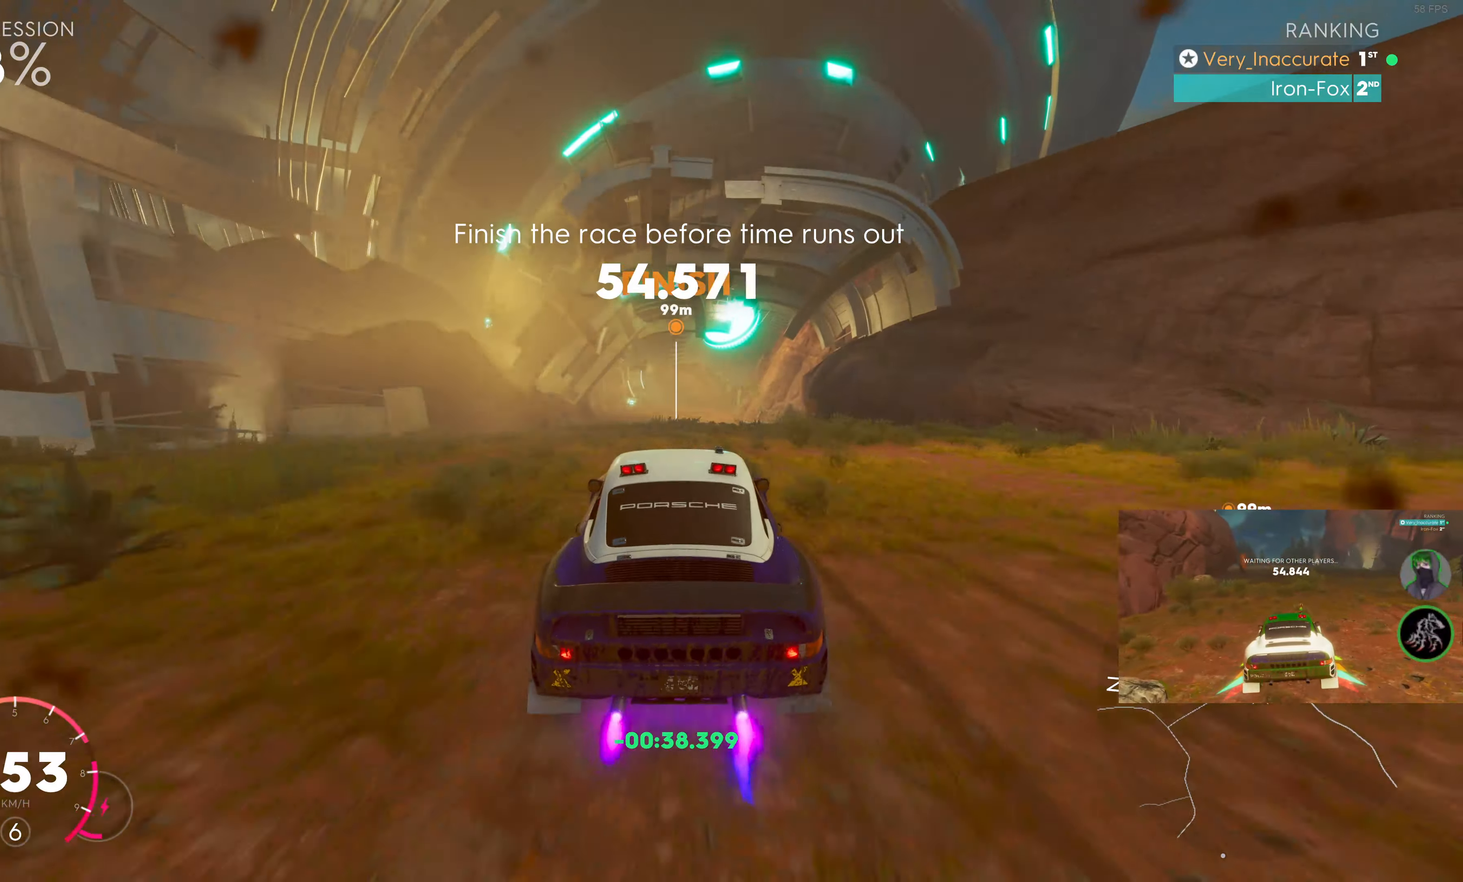
{"buttons": ["SQUARE", "R2"], "left_stick": "center", "right_stick": "center", "events": []}
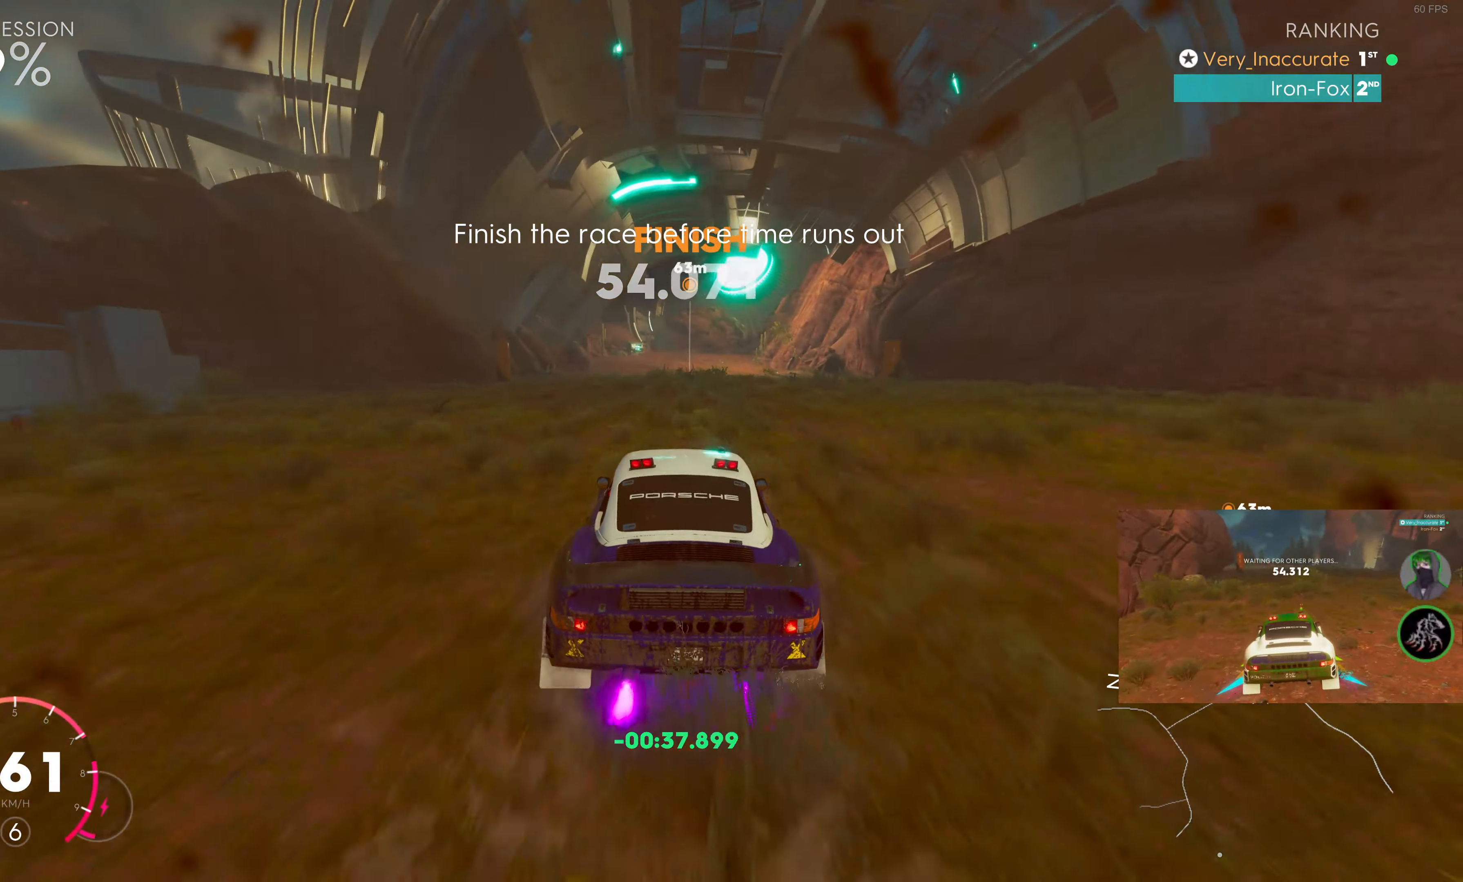
{"buttons": ["SQUARE", "R2"], "left_stick": "center", "right_stick": "center", "events": []}
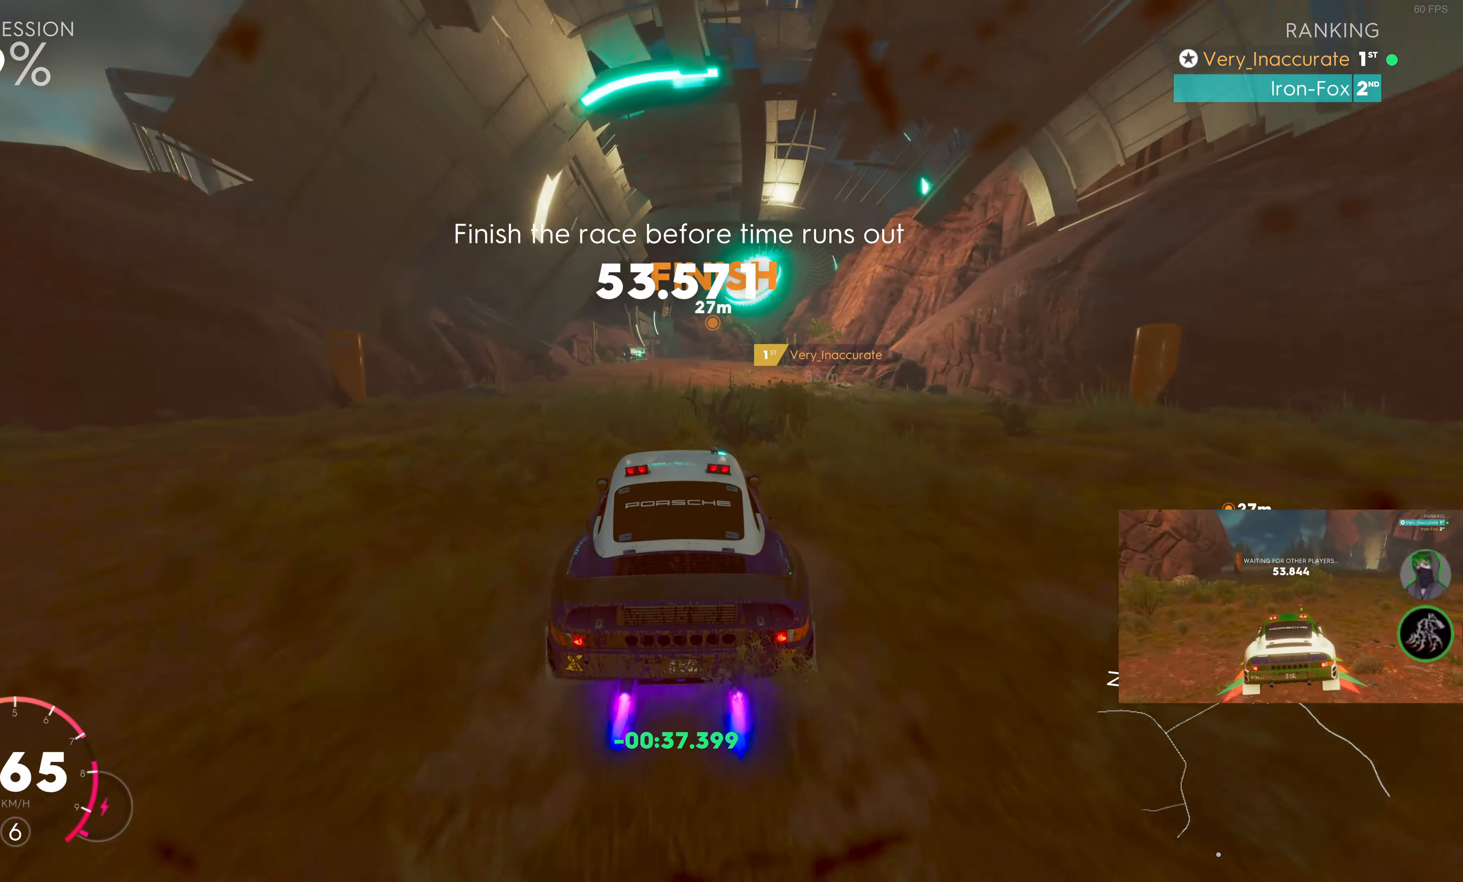
{"buttons": ["SQUARE", "R2"], "left_stick": "center", "right_stick": "center", "events": []}
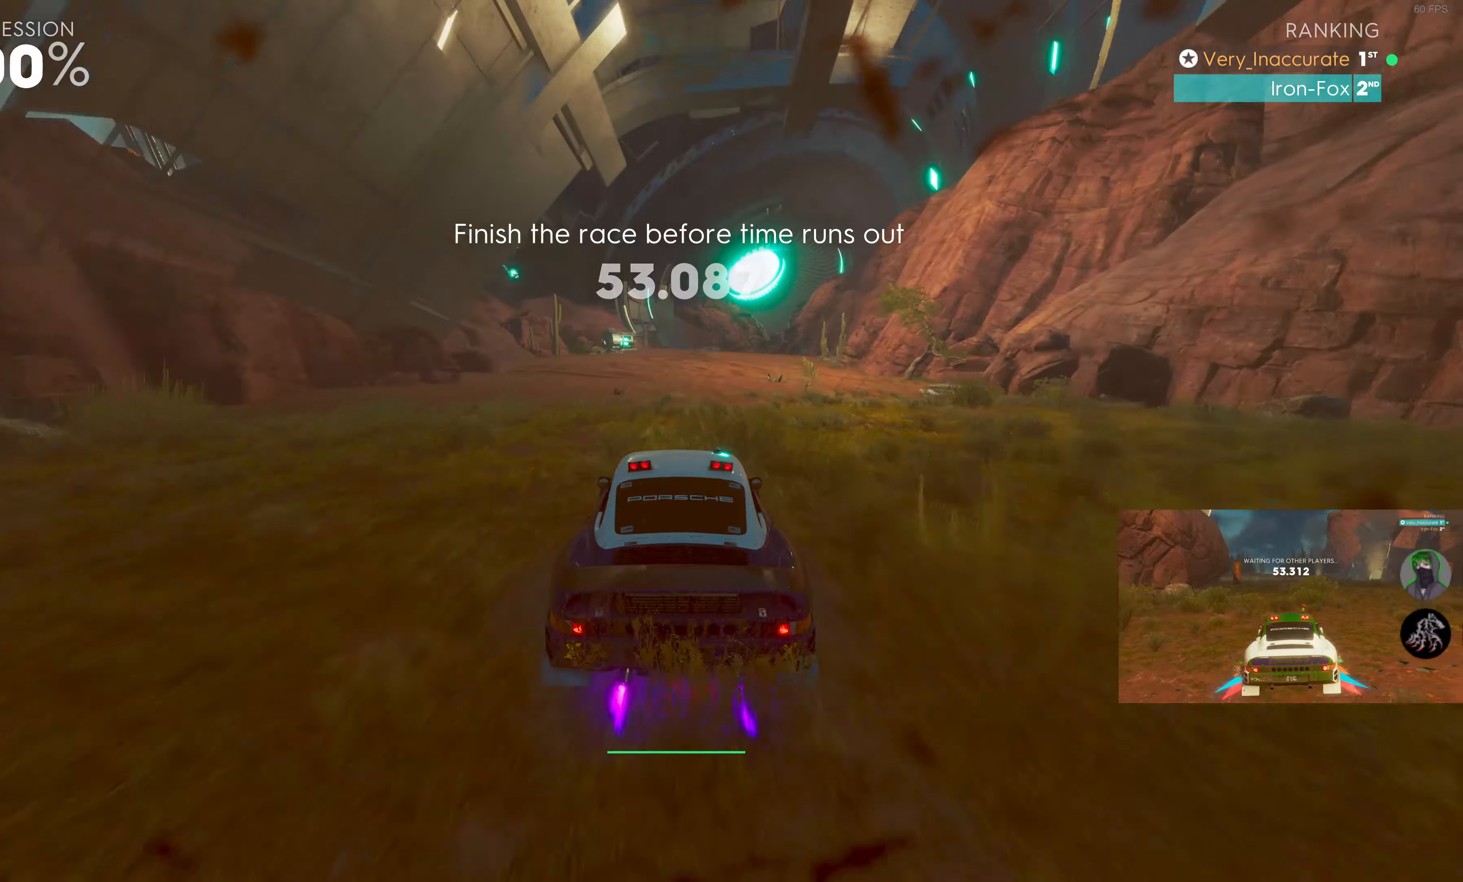
{"buttons": [], "left_stick": "right", "right_stick": "center", "events": [[250, "SQUARE", "up"], [416, "left_stick", "up"], [450, "R2", "up"], [466, "left_stick", "right"]]}
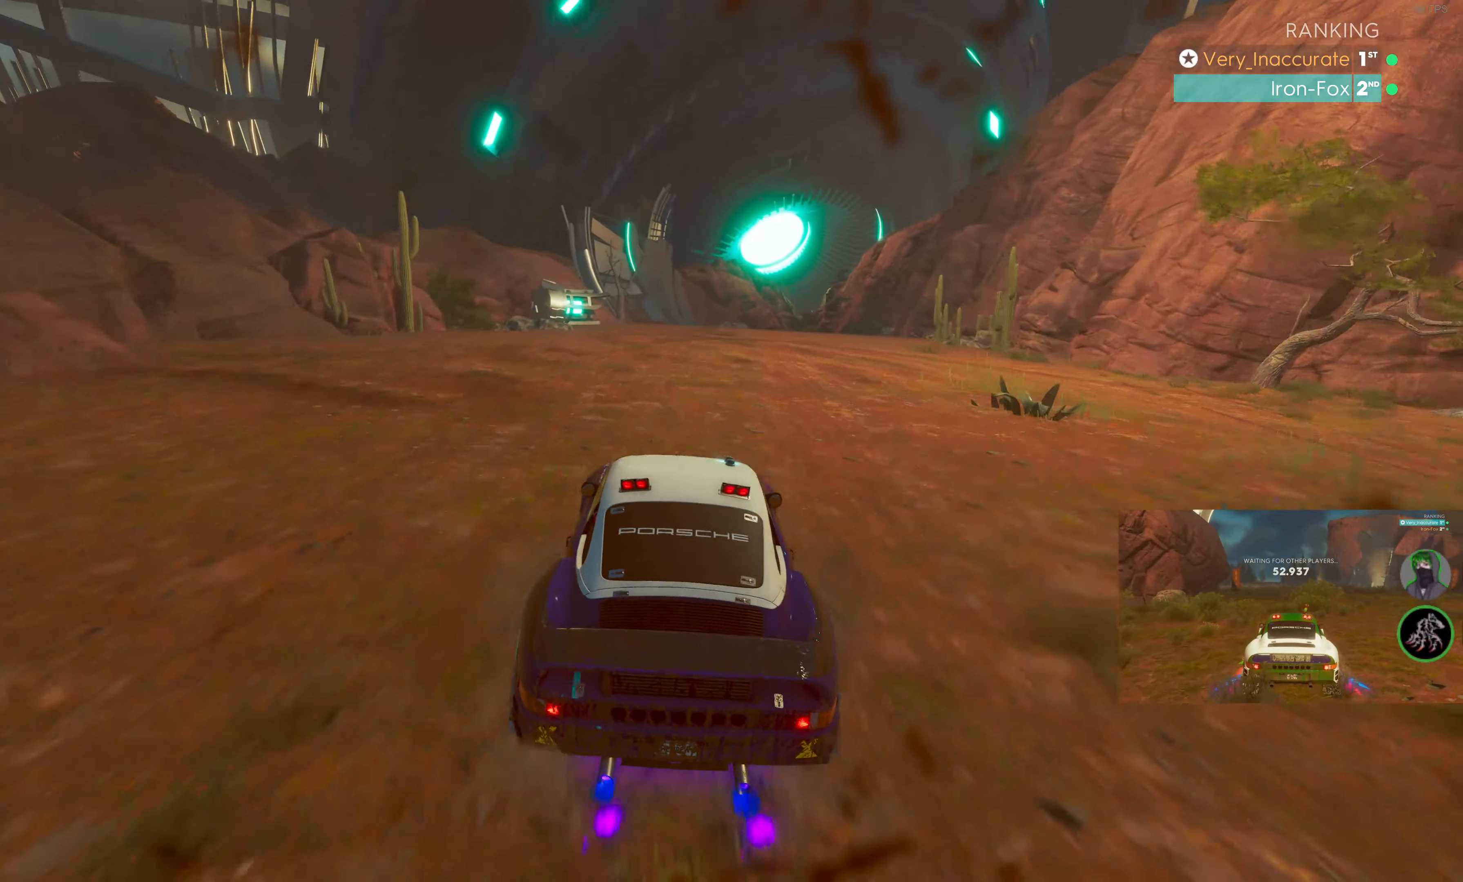
{"buttons": [], "left_stick": "right", "right_stick": "center", "events": []}
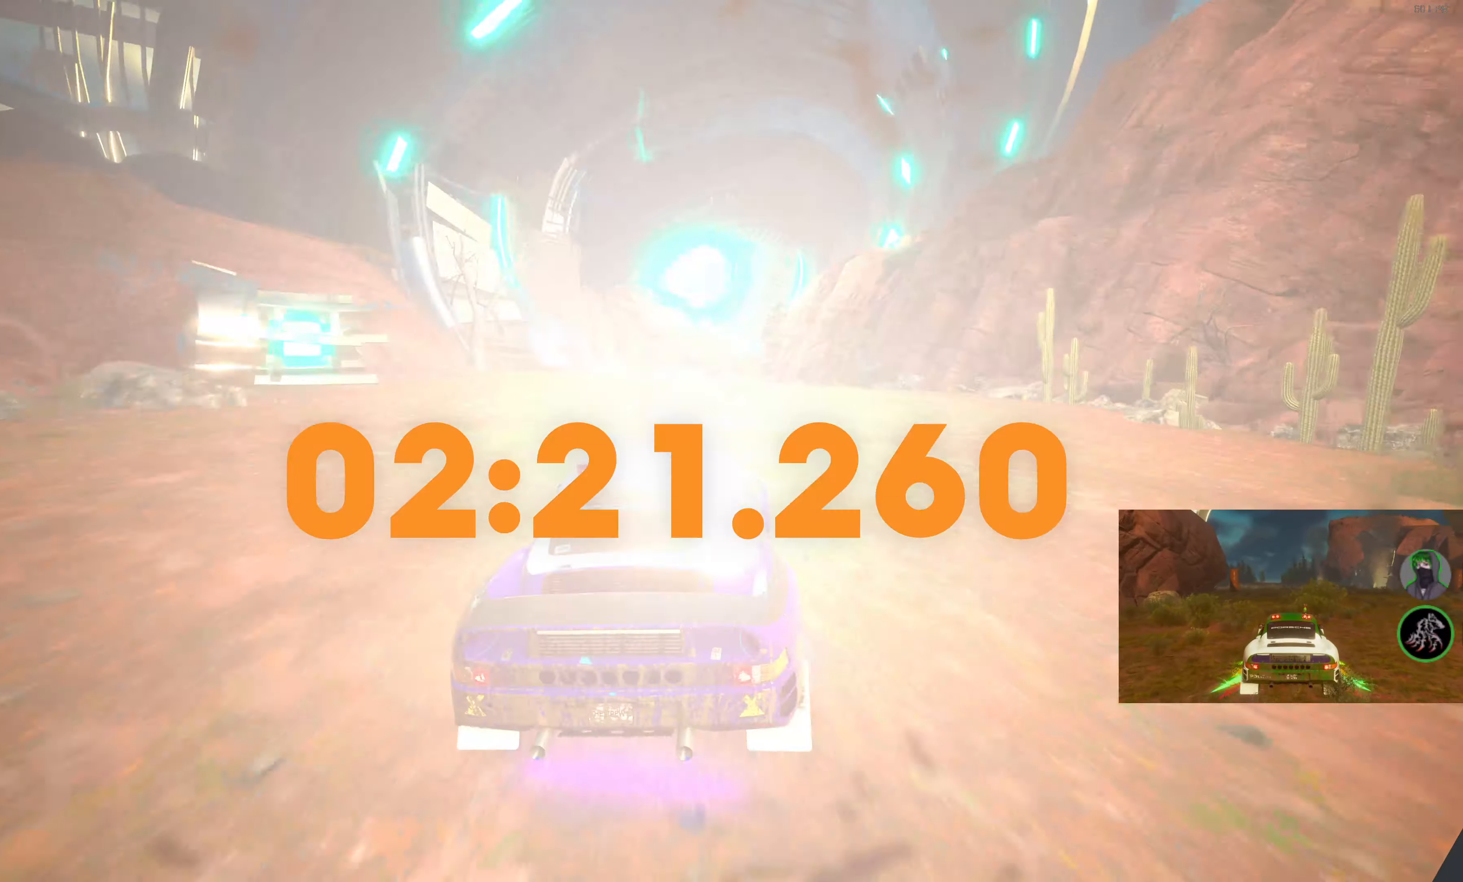
{"buttons": [], "left_stick": "center", "right_stick": "center", "events": [[450, "left_stick", "center"]]}
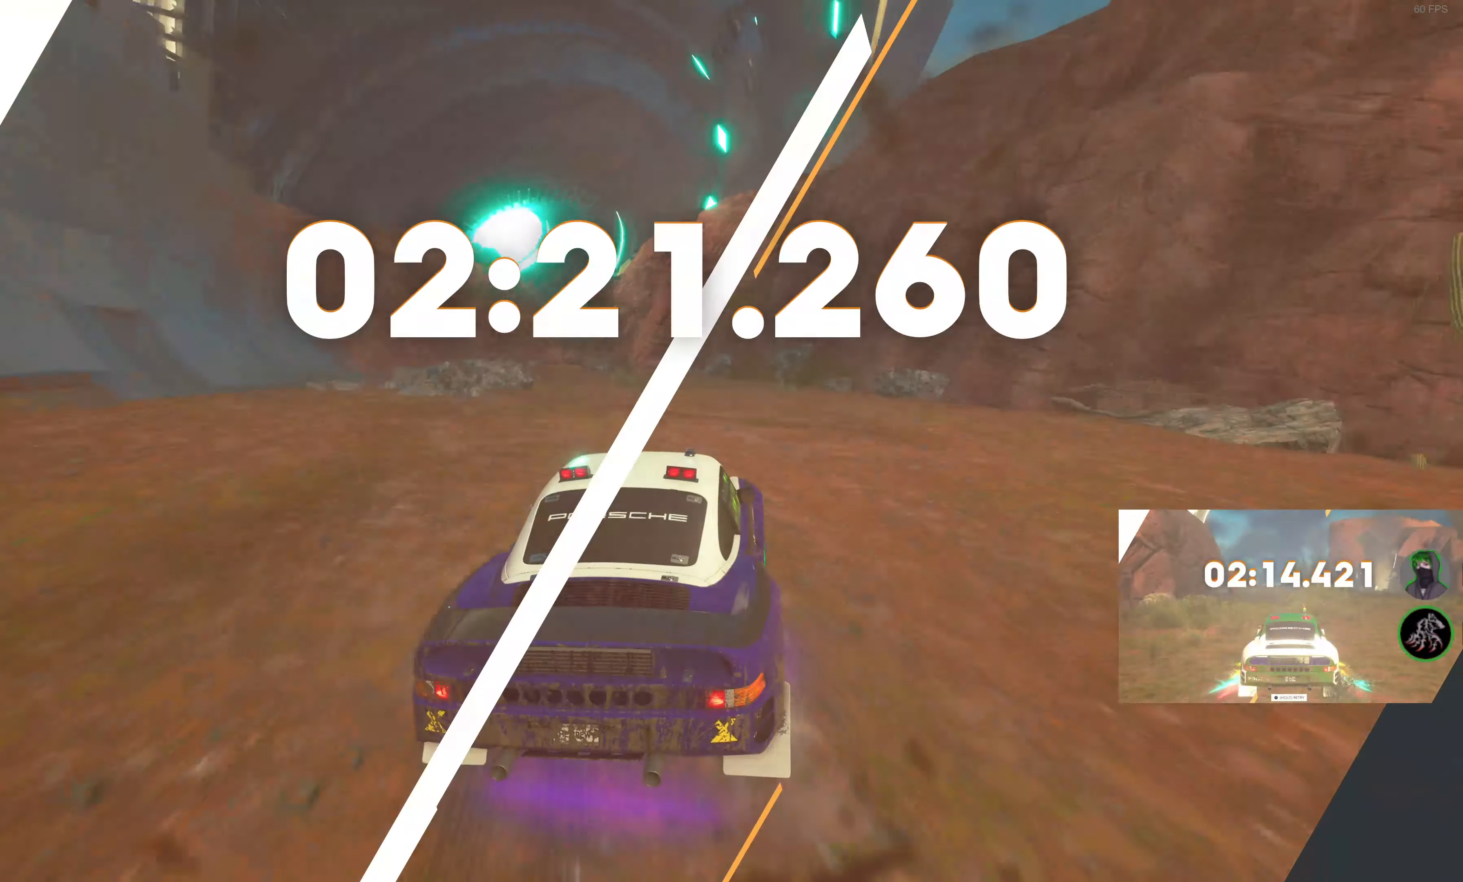
{"buttons": [], "left_stick": "up-left", "right_stick": "center", "events": [[300, "left_stick", "up-left"]]}
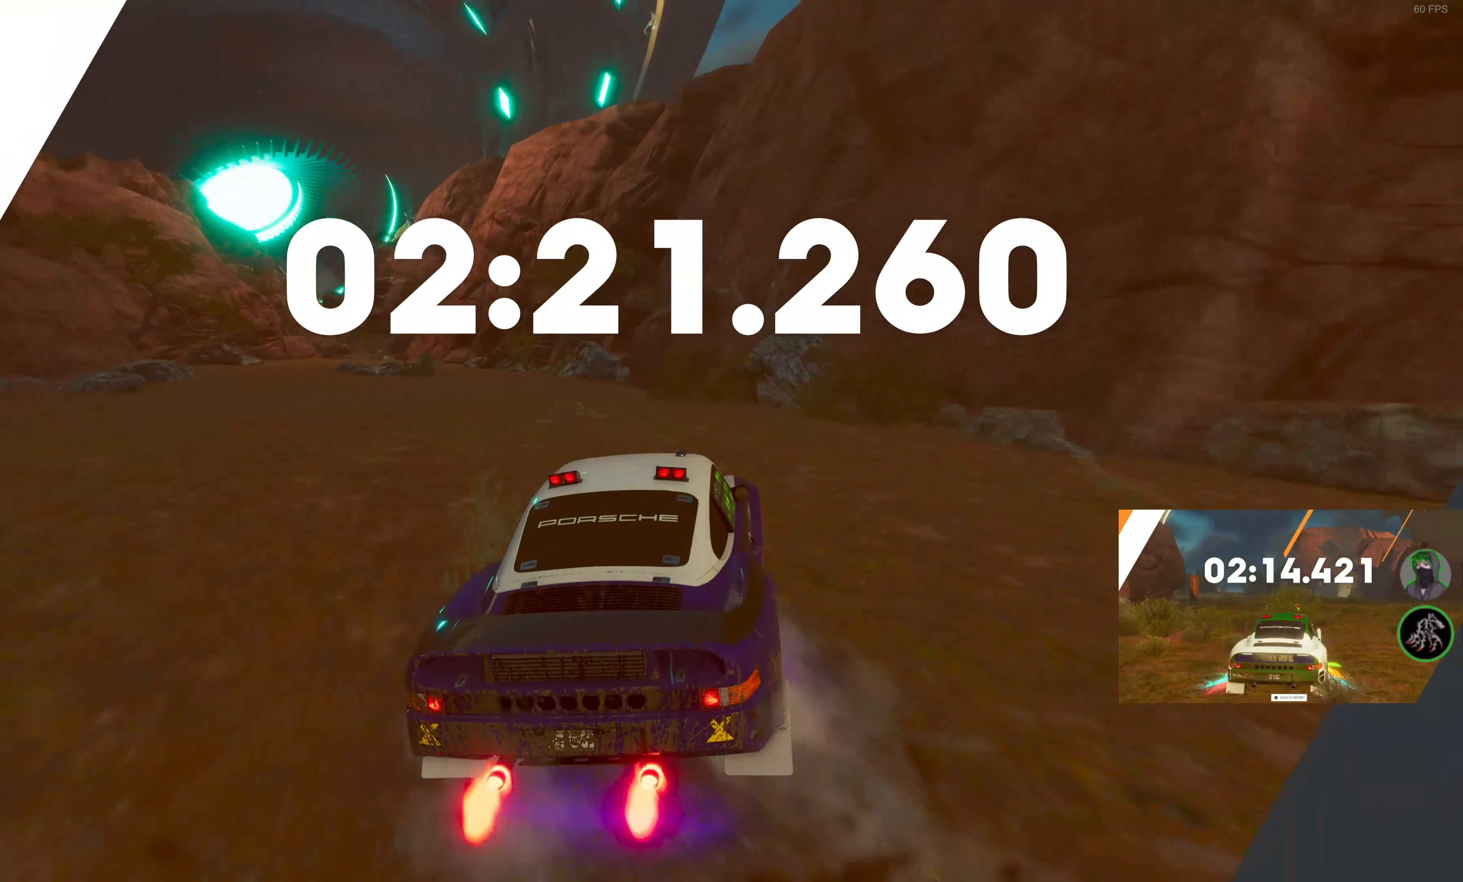
{"buttons": [], "left_stick": "up-left", "right_stick": "center", "events": []}
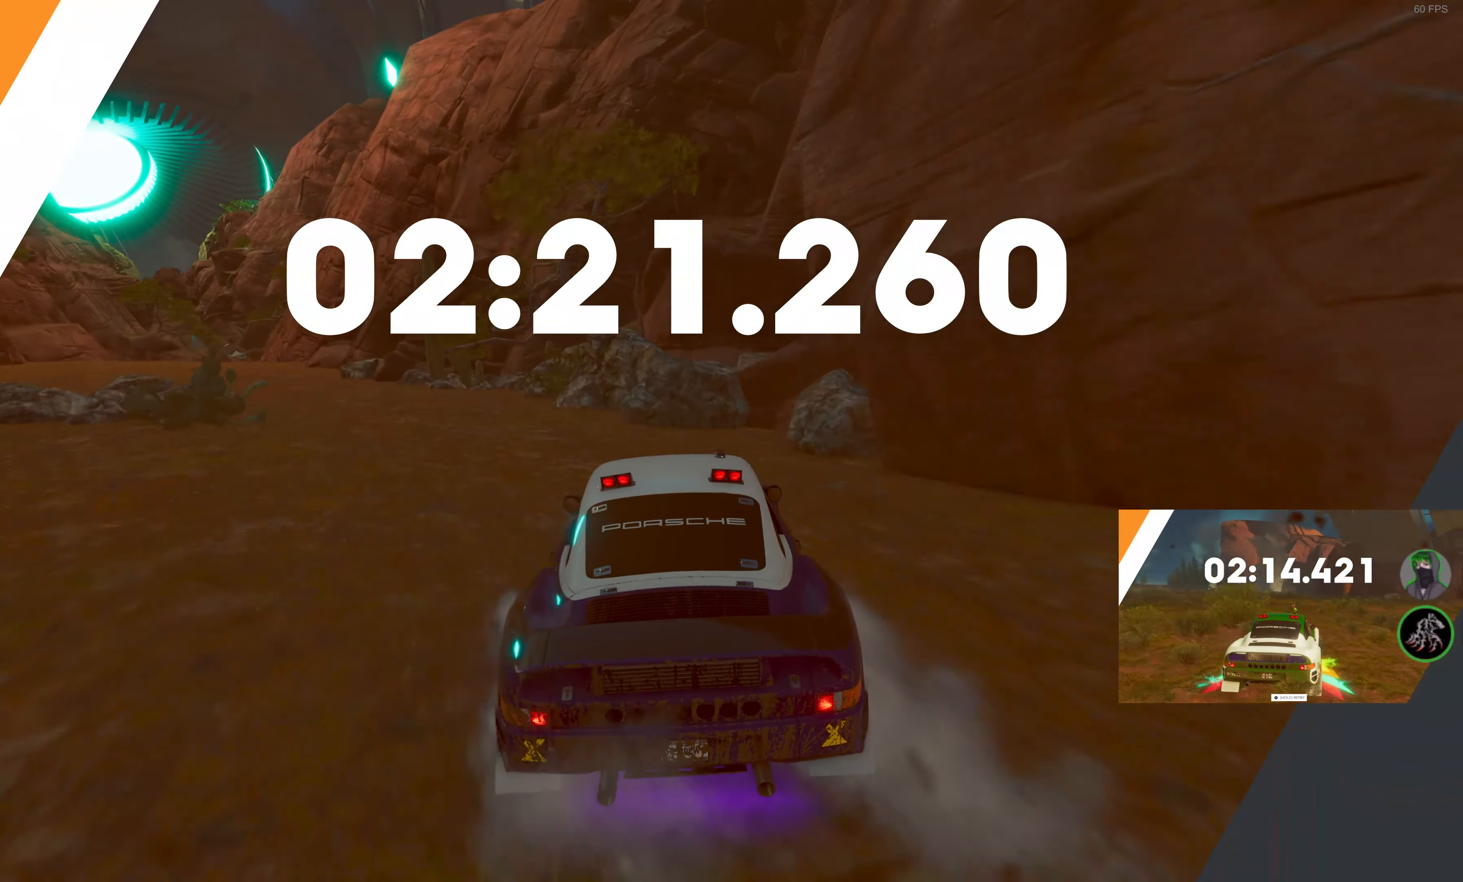
{"buttons": [], "left_stick": "center", "right_stick": "center", "events": [[100, "left_stick", "left"], [416, "left_stick", "center"]]}